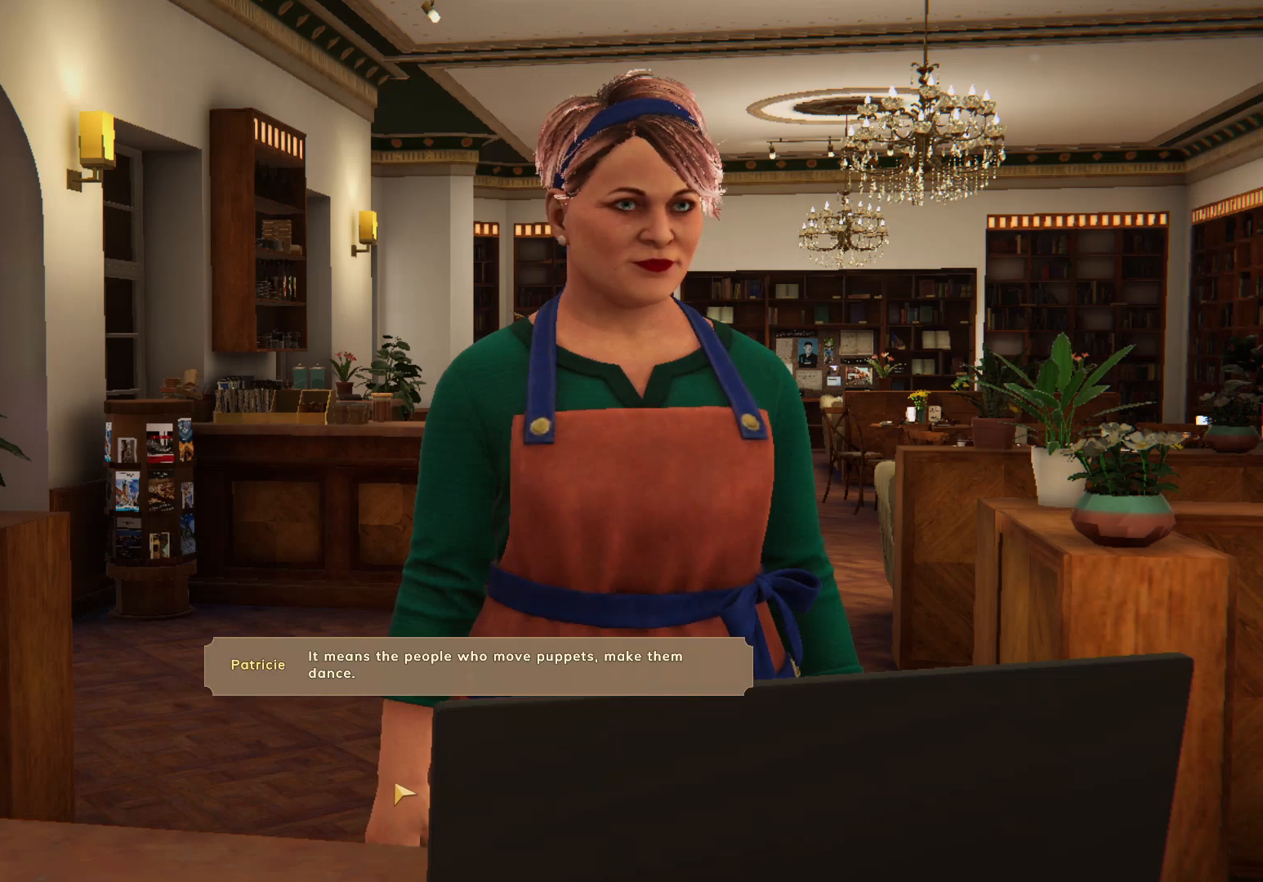
Gameplay with keyboard and mouse; each line is a JSON object with the keys and mouse buttons held at the frame after it. "events" lists presses ("down") and releases ("up") of "1", "2", "3", "a", "c", "d", "e", "escape", "f2", "f3", "q", "s", "shift", "tab", "tilde", "w", "x", "z", "mouse_left", "mouse_wheel", "mouse_right", "mouse_mb4" and "mouse_mb5" between this image and that frame as [ms after this image, input, new state], when the widget could be followed in between. "mouse_left", "mouse_wheel", "mouse_right", "mouse_mb4", "mouse_mb5" = the "left", "wheel", "right", "mb4", "mb5" buttons of the "mouse" list. No other keys are recorded. "wheel" means that the mouse wheel is clicked or scrolled. Mouse movement is not recorded. Not read: caps_lock f1.
{"keys": [], "mouse": ["left"], "events": [[17, "mouse_left", "down"], [100, "mouse_left", "up"], [217, "mouse_left", "down"], [267, "mouse_left", "up"], [317, "mouse_left", "down"], [400, "mouse_left", "up"], [483, "mouse_left", "down"]]}
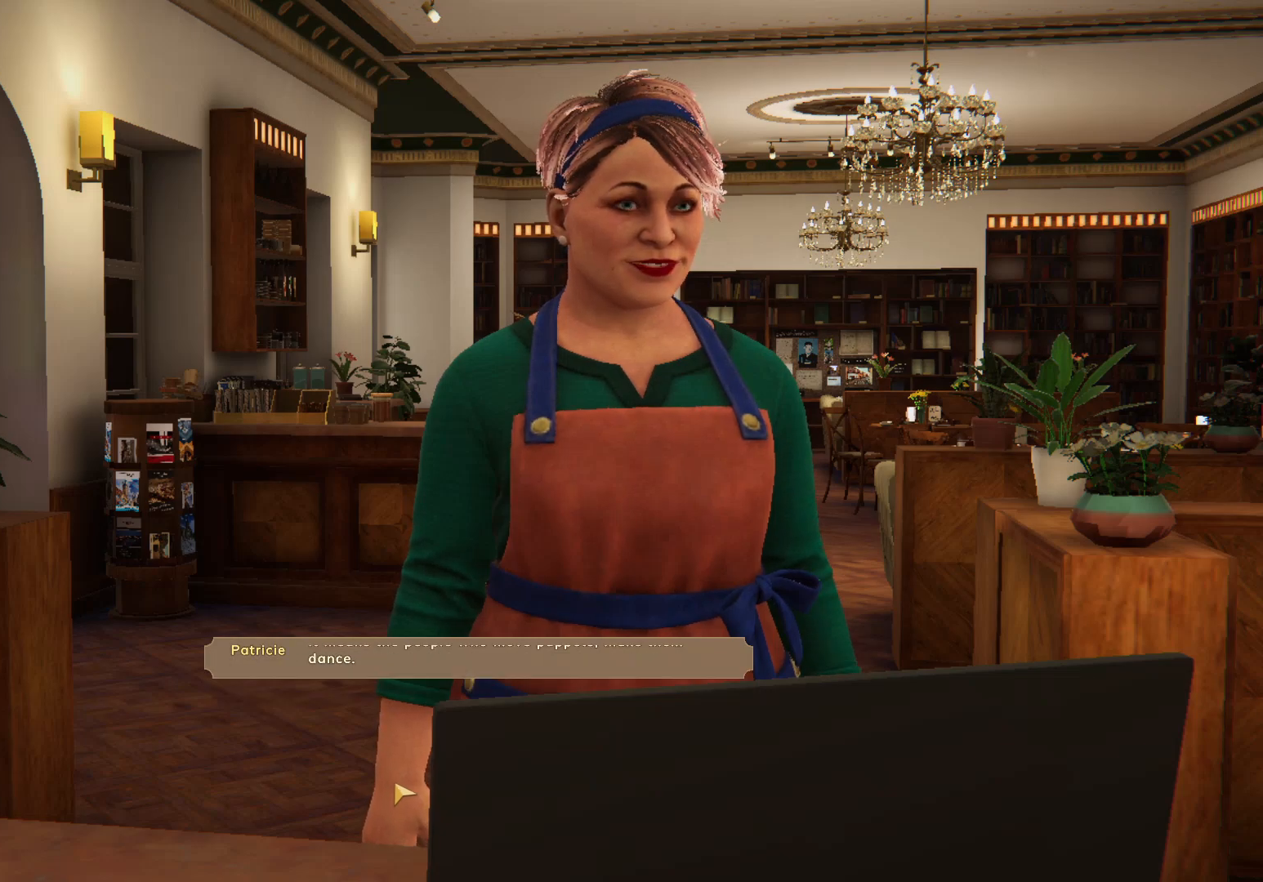
{"keys": [], "mouse": ["left"], "events": [[83, "mouse_left", "up"], [133, "mouse_left", "down"], [233, "mouse_left", "up"], [317, "mouse_left", "down"], [383, "mouse_left", "up"], [450, "mouse_left", "down"]]}
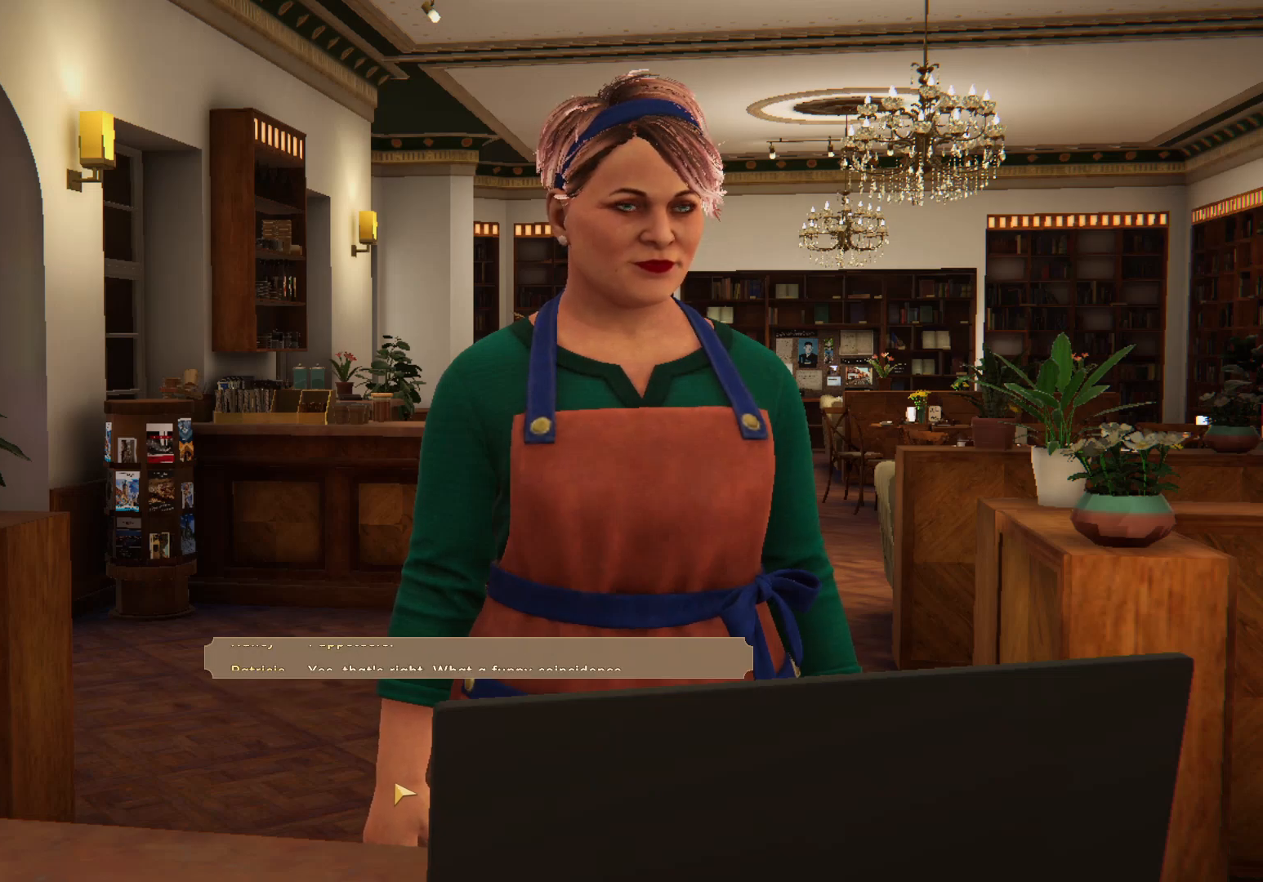
{"keys": [], "mouse": [], "events": [[33, "mouse_left", "up"], [83, "mouse_left", "down"], [167, "mouse_left", "up"], [233, "mouse_left", "down"], [317, "mouse_left", "up"], [417, "mouse_left", "down"], [500, "mouse_left", "up"]]}
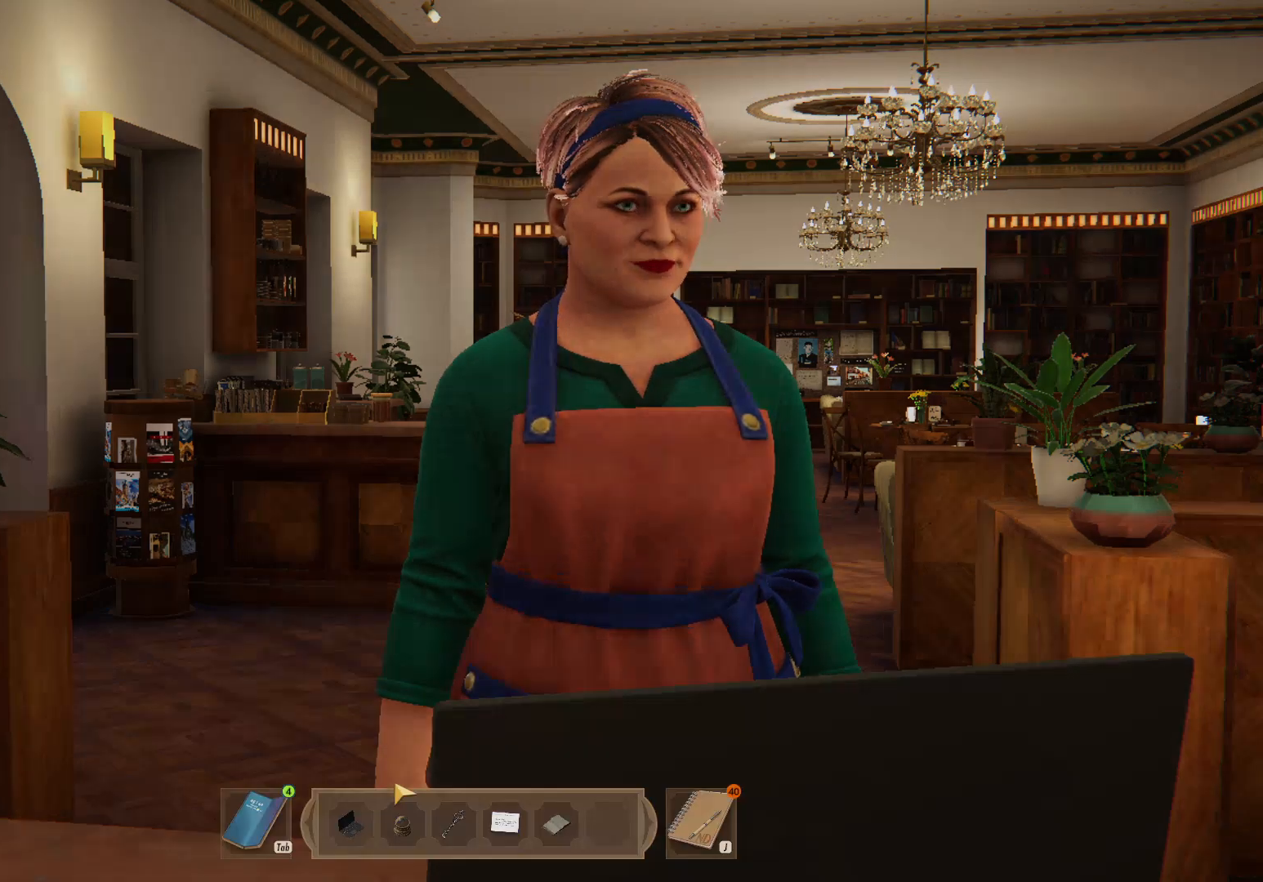
{"keys": [], "mouse": ["left"], "events": [[67, "mouse_left", "down"], [167, "mouse_left", "up"], [200, "mouse_left", "down"], [317, "mouse_left", "up"], [367, "mouse_left", "down"]]}
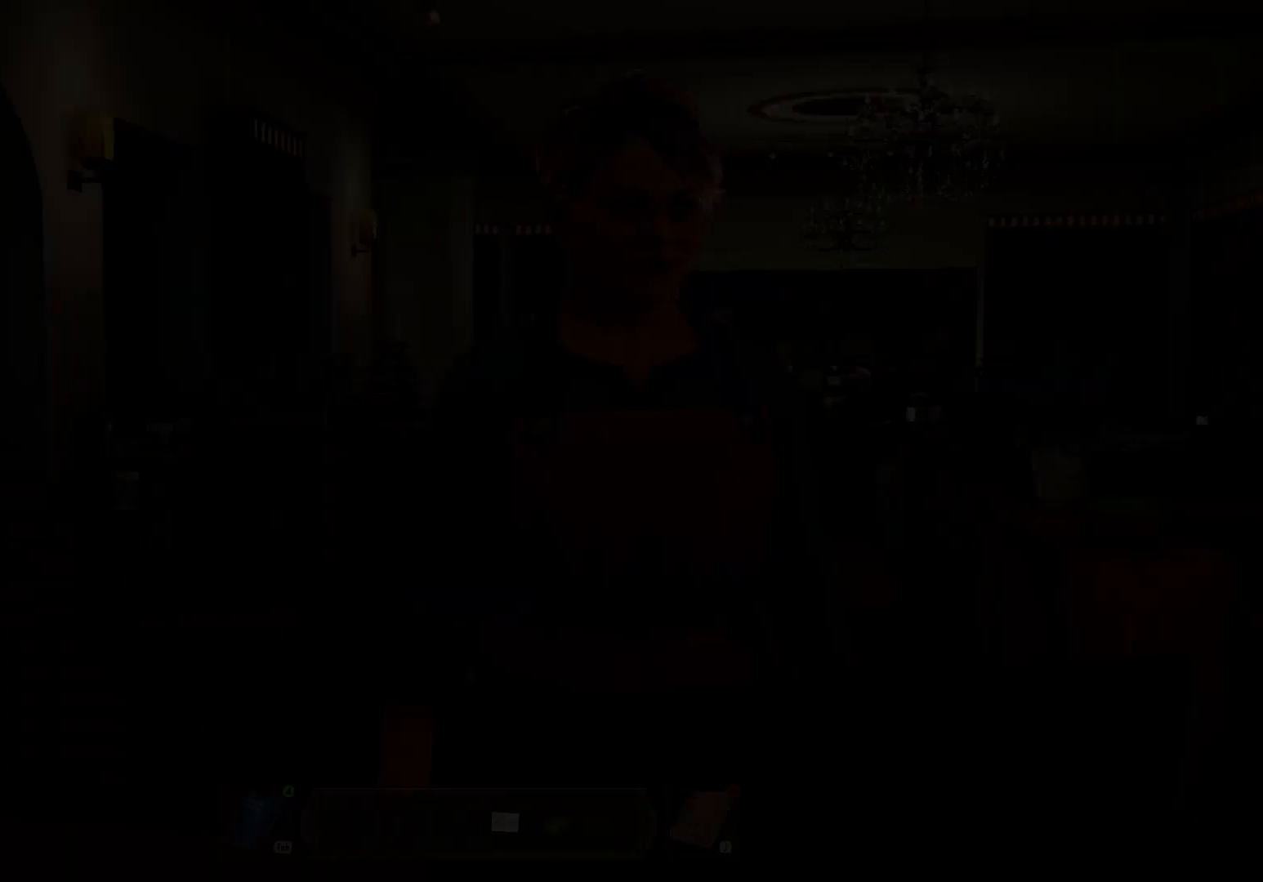
{"keys": [], "mouse": ["left"], "events": [[433, "mouse_left", "up"], [467, "mouse_left", "down"]]}
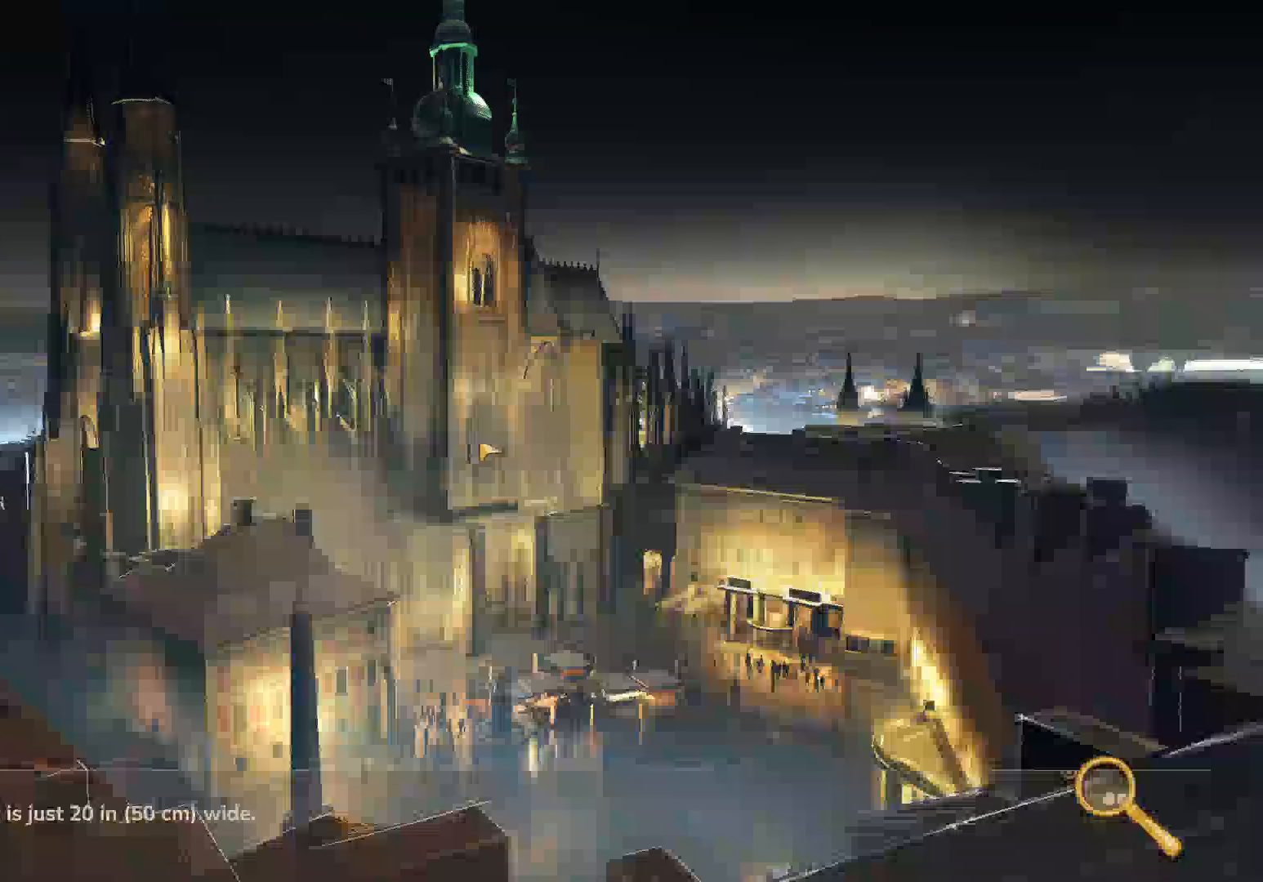
{"keys": [], "mouse": [], "events": [[67, "mouse_left", "up"]]}
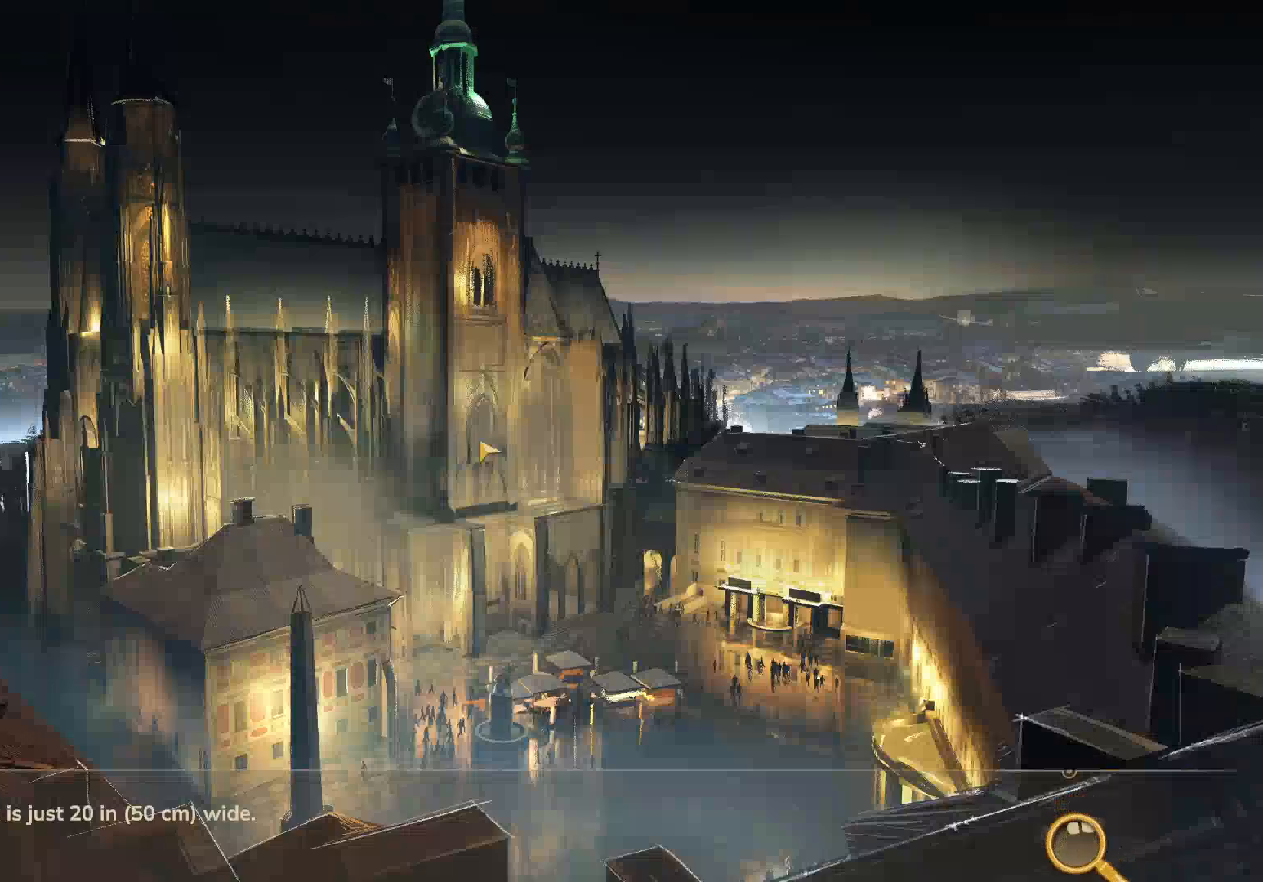
{"keys": [], "mouse": [], "events": []}
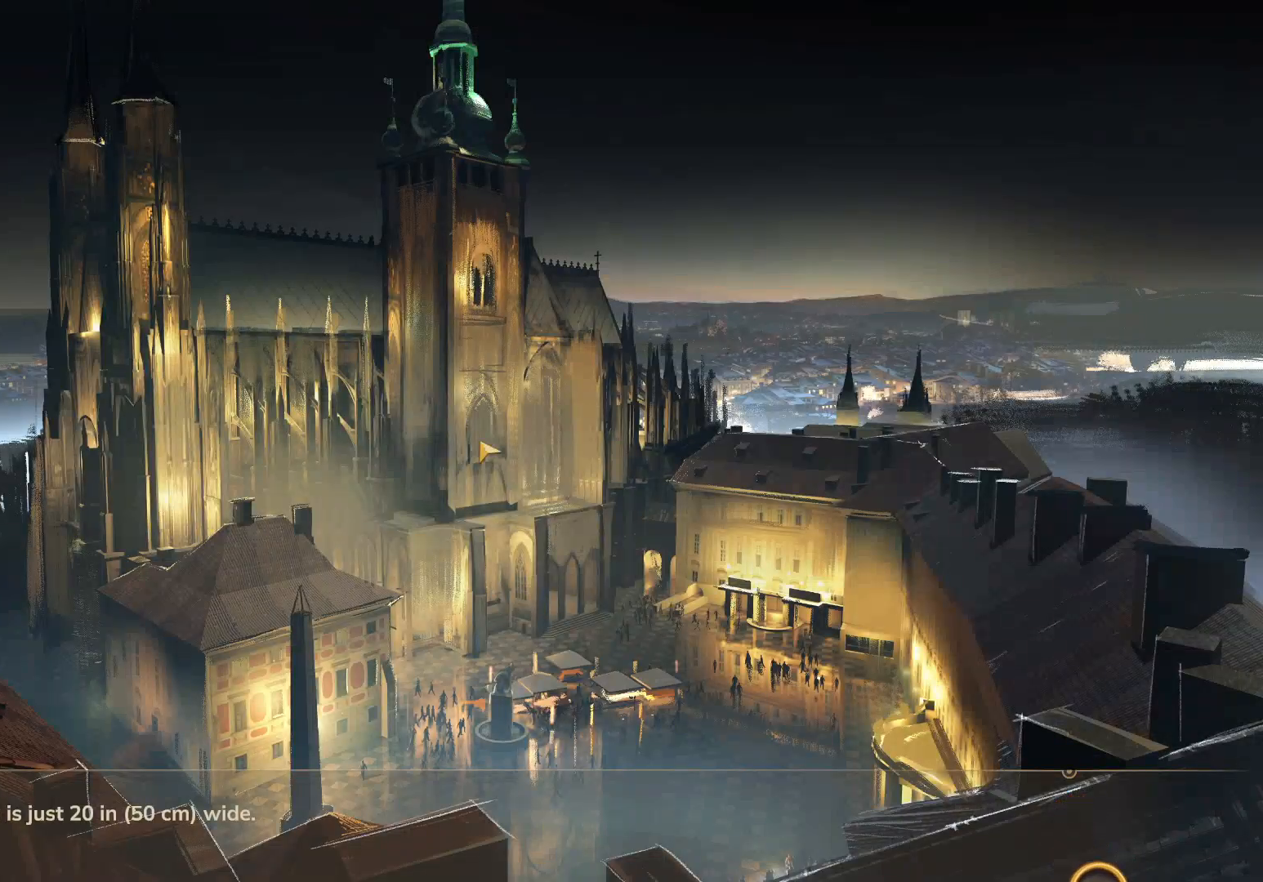
{"keys": ["w"], "mouse": [], "events": [[433, "w", "down"]]}
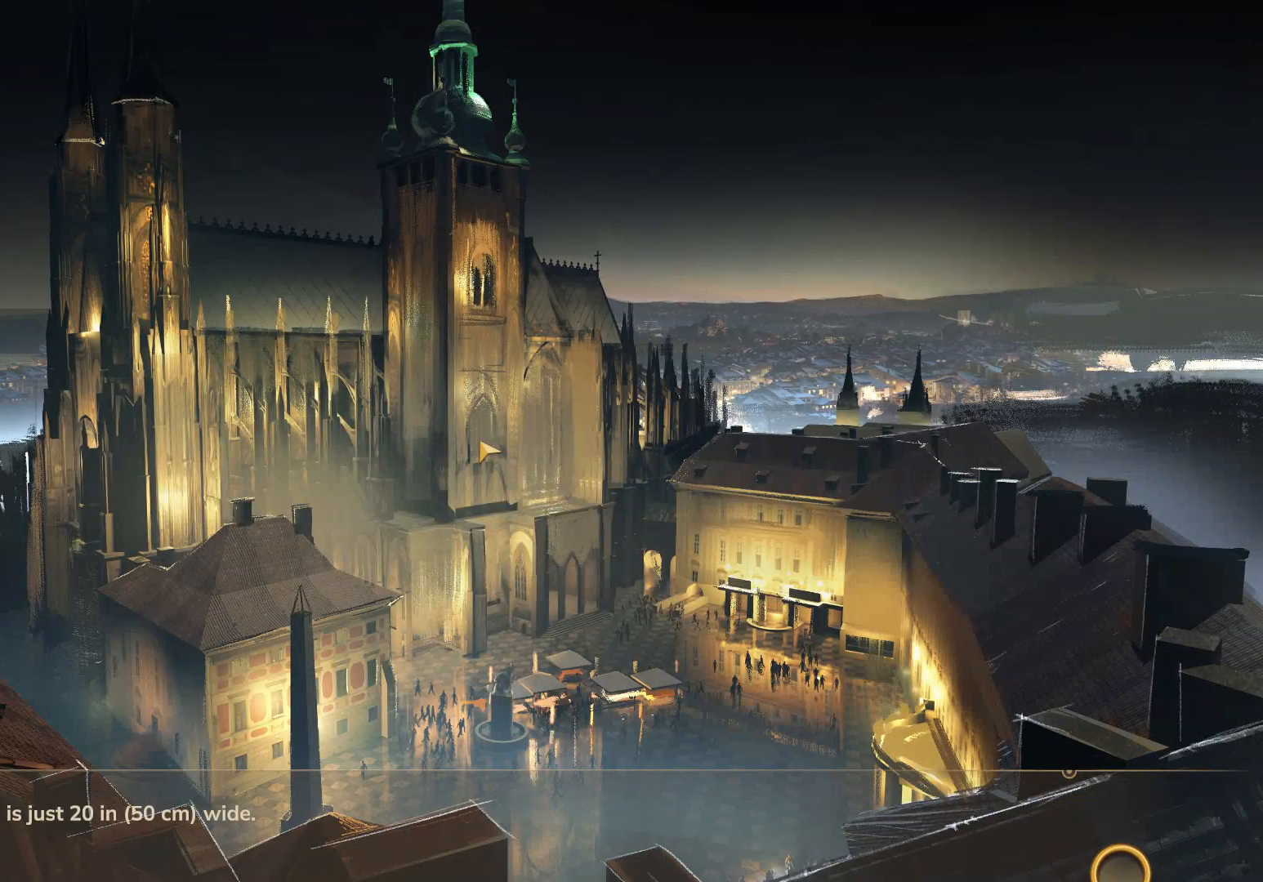
{"keys": ["w"], "mouse": [], "events": []}
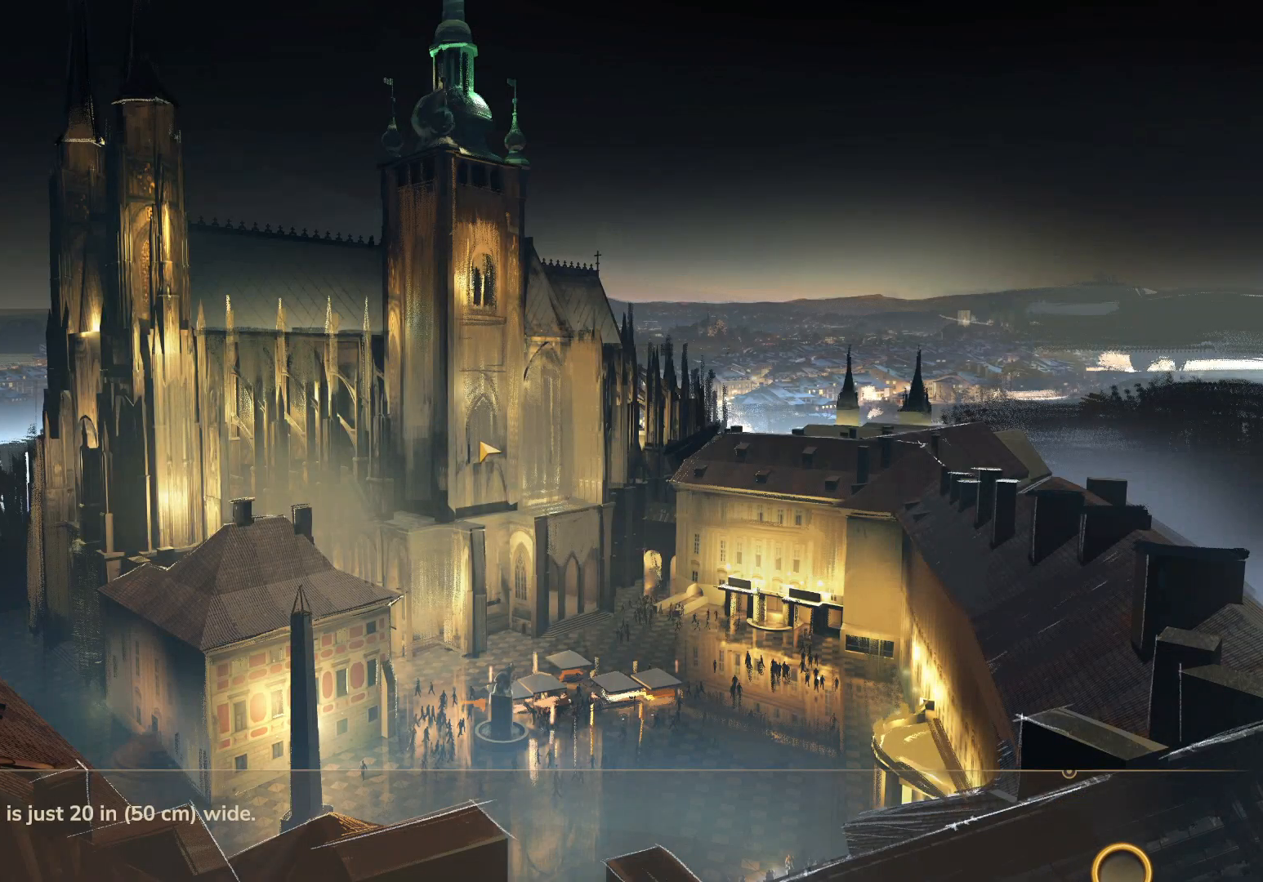
{"keys": ["w"], "mouse": [], "events": []}
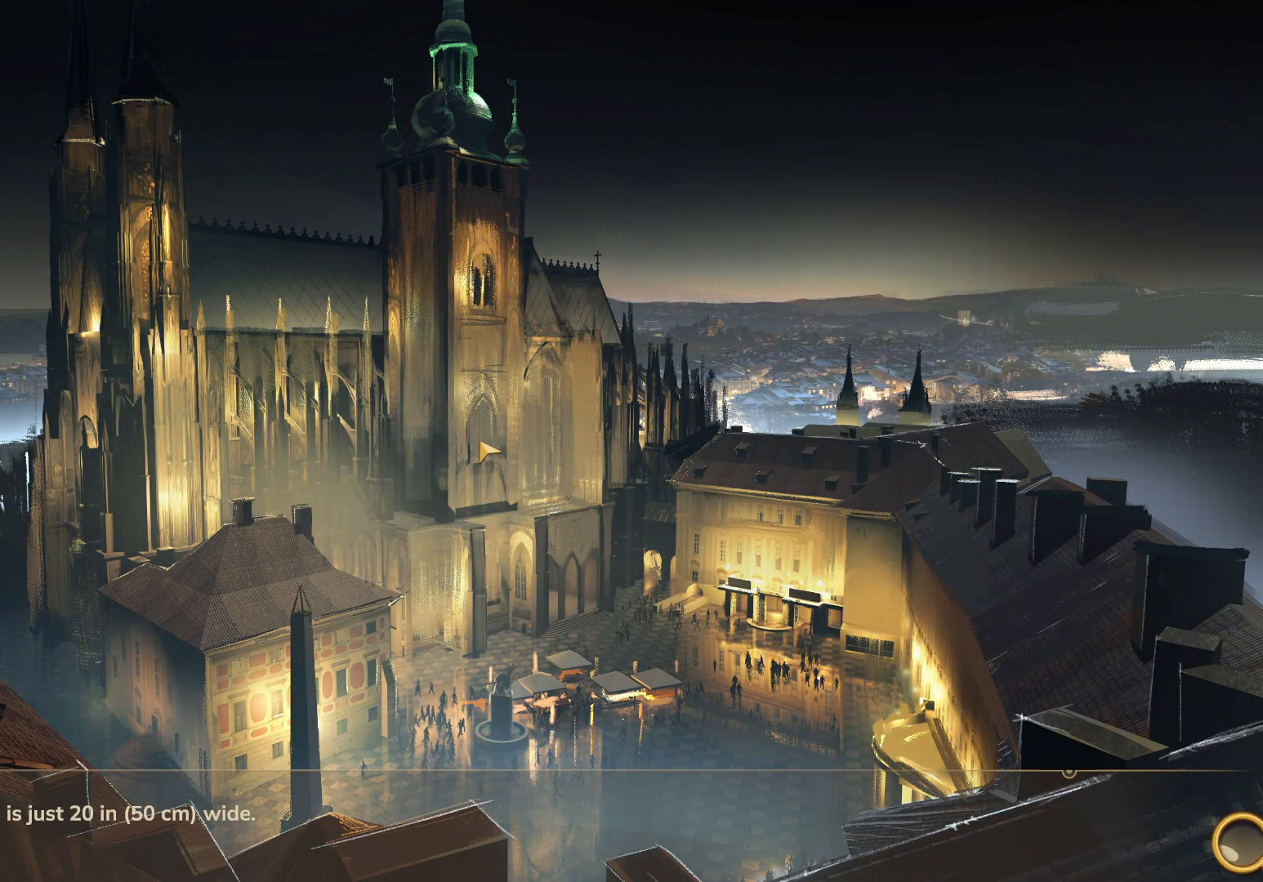
{"keys": ["d", "w"], "mouse": [], "events": [[317, "d", "down"]]}
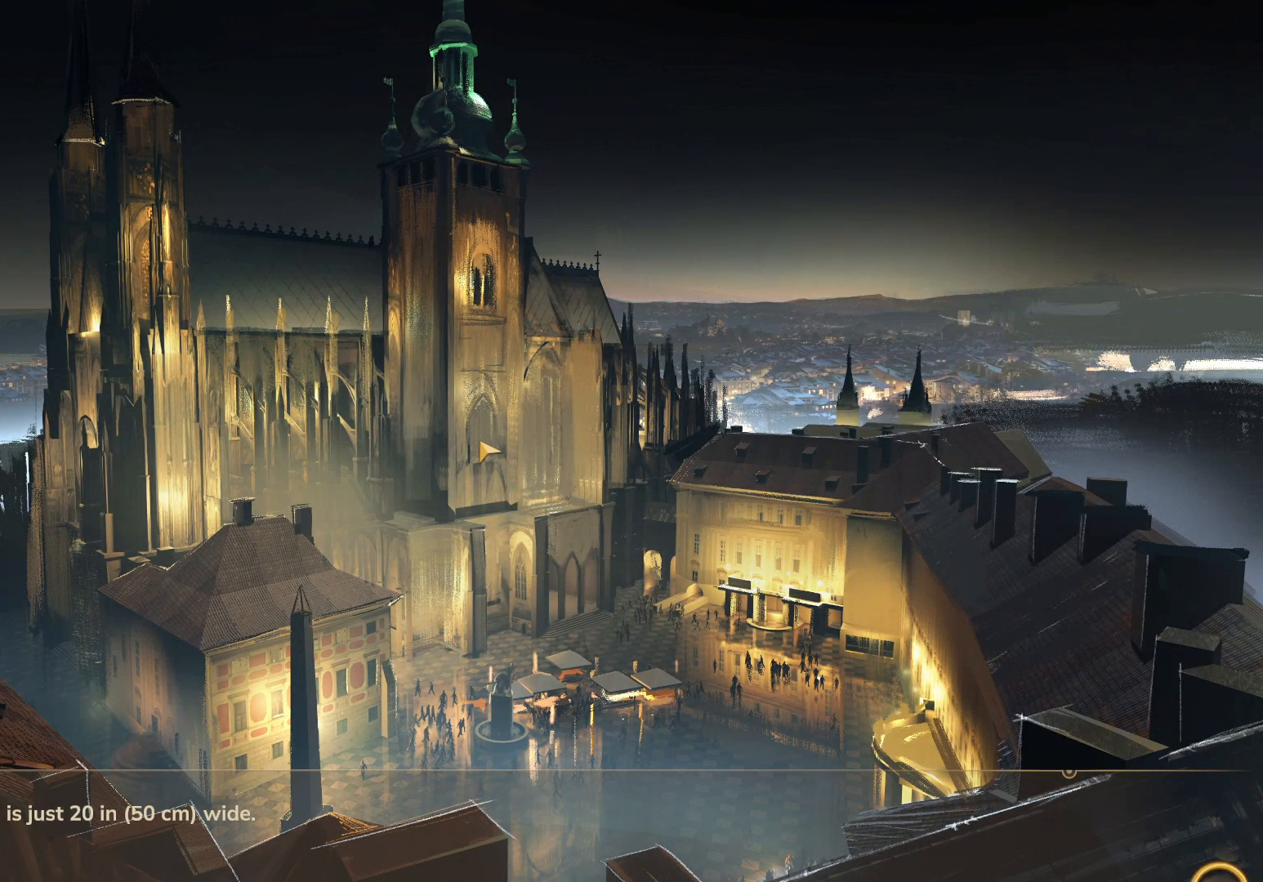
{"keys": ["d", "w"], "mouse": [], "events": []}
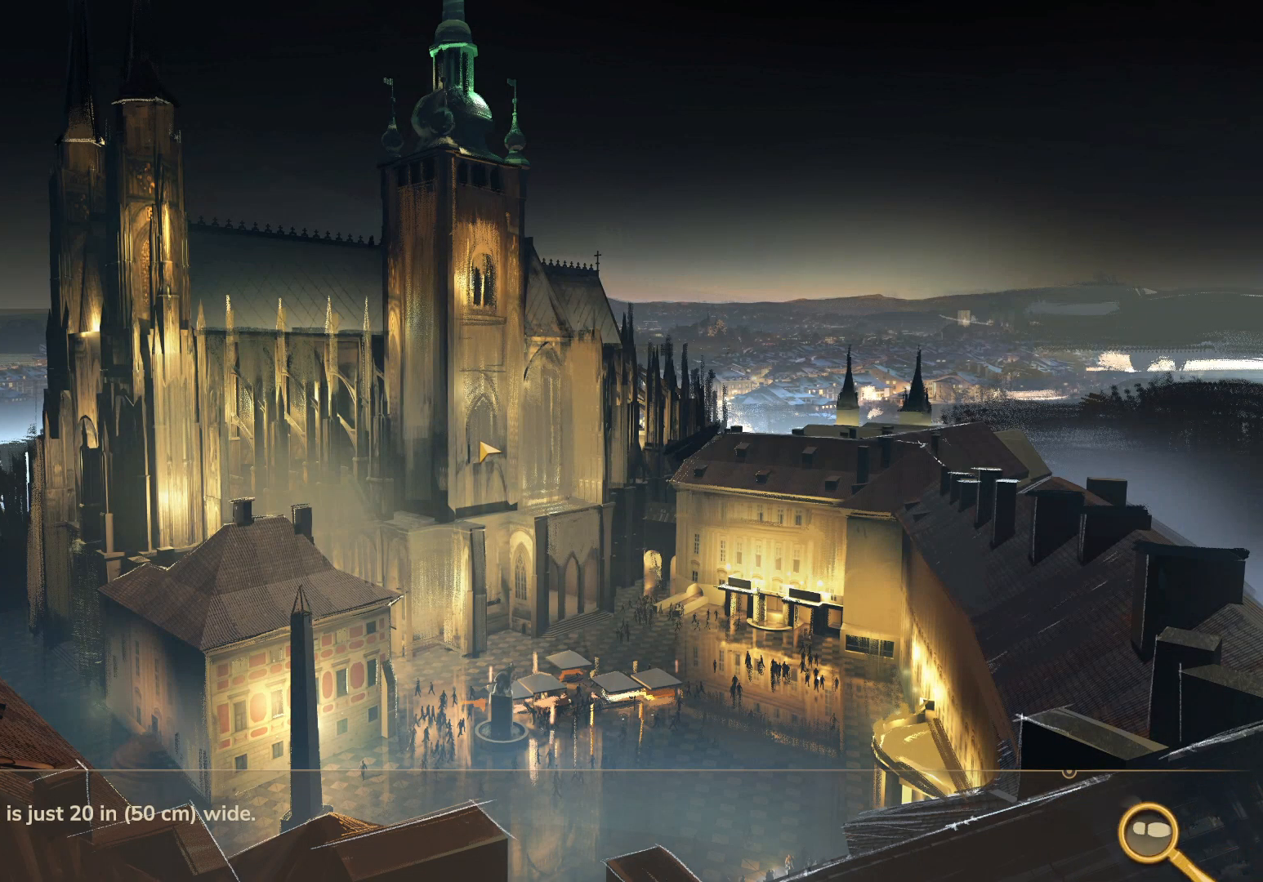
{"keys": ["d", "w"], "mouse": [], "events": []}
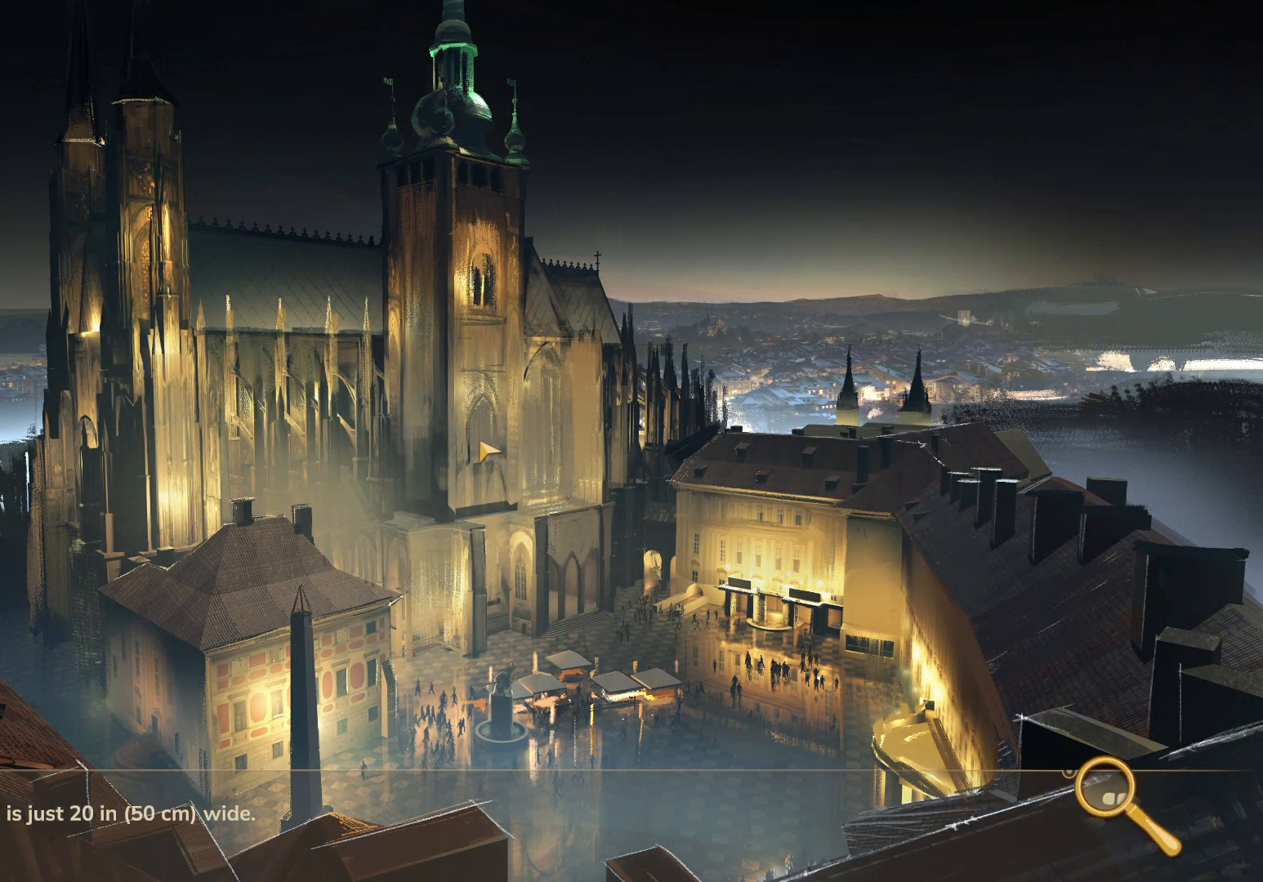
{"keys": ["d", "w"], "mouse": [], "events": []}
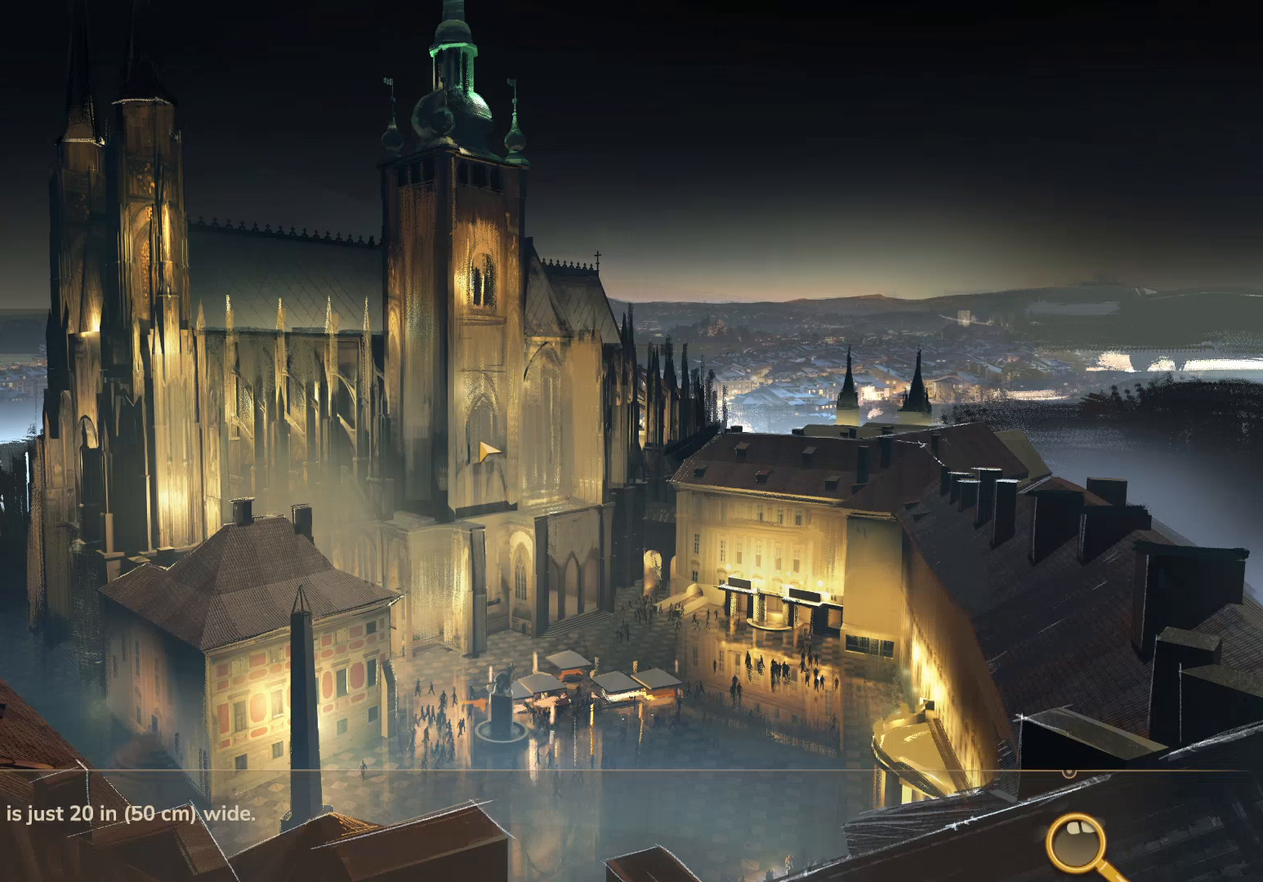
{"keys": ["d", "w"], "mouse": [], "events": []}
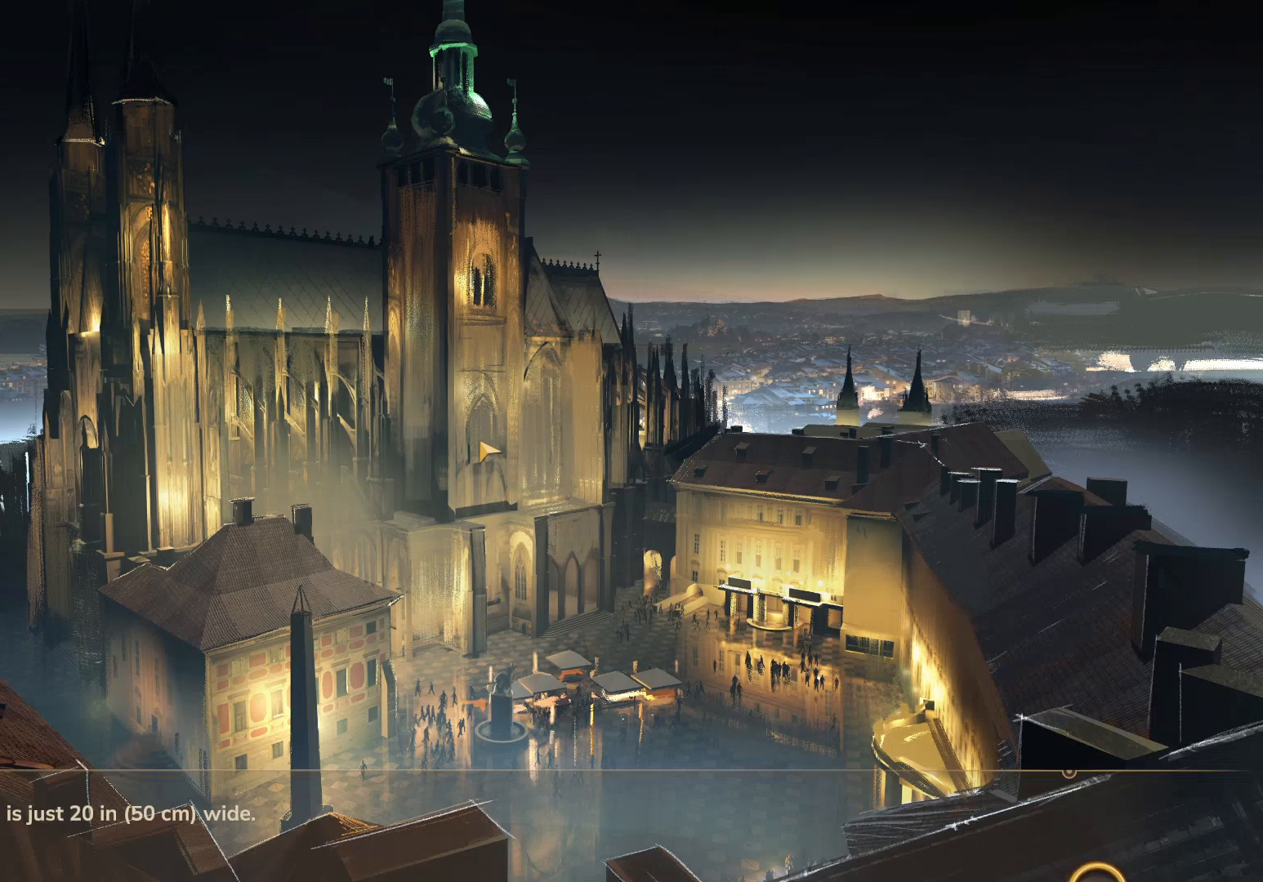
{"keys": ["d", "w"], "mouse": [], "events": []}
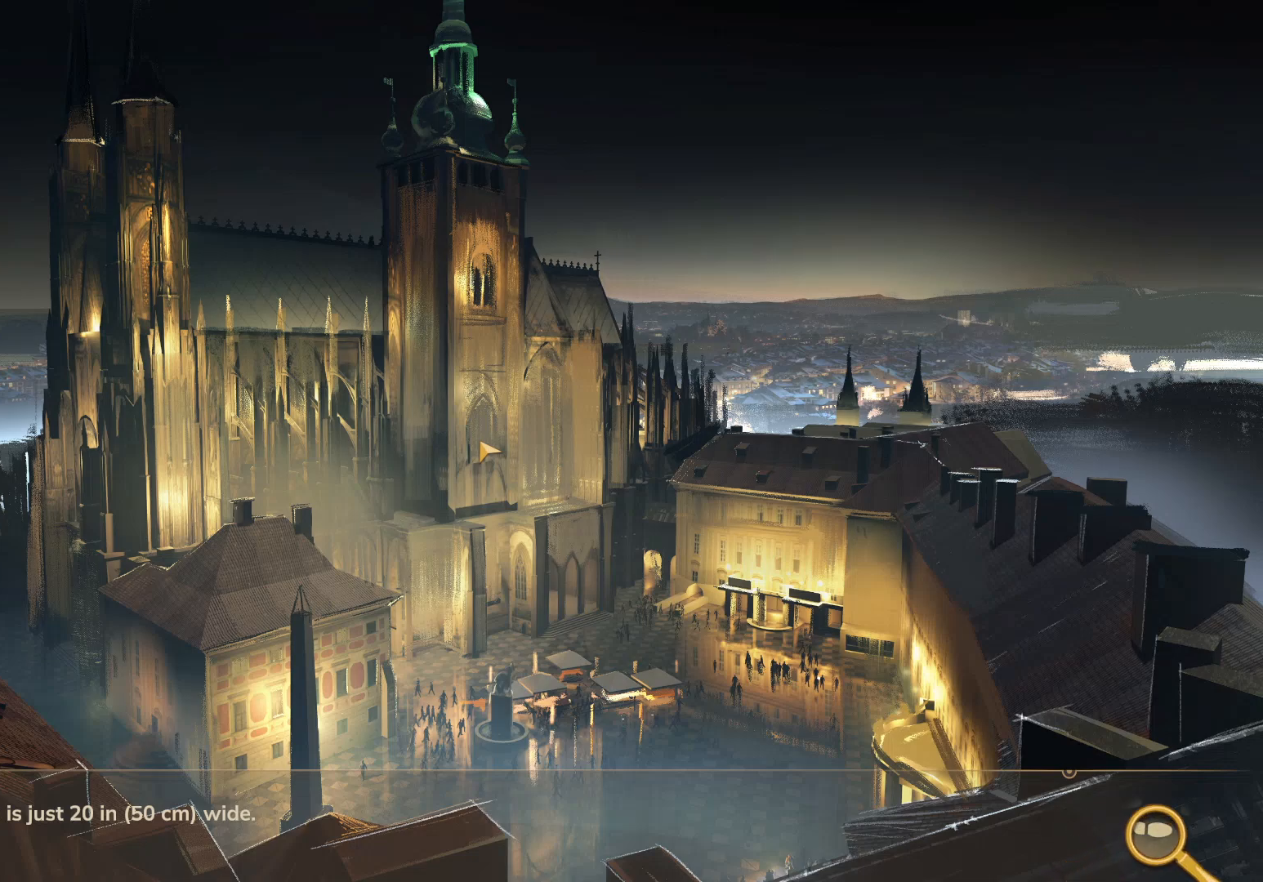
{"keys": ["d", "w"], "mouse": [], "events": []}
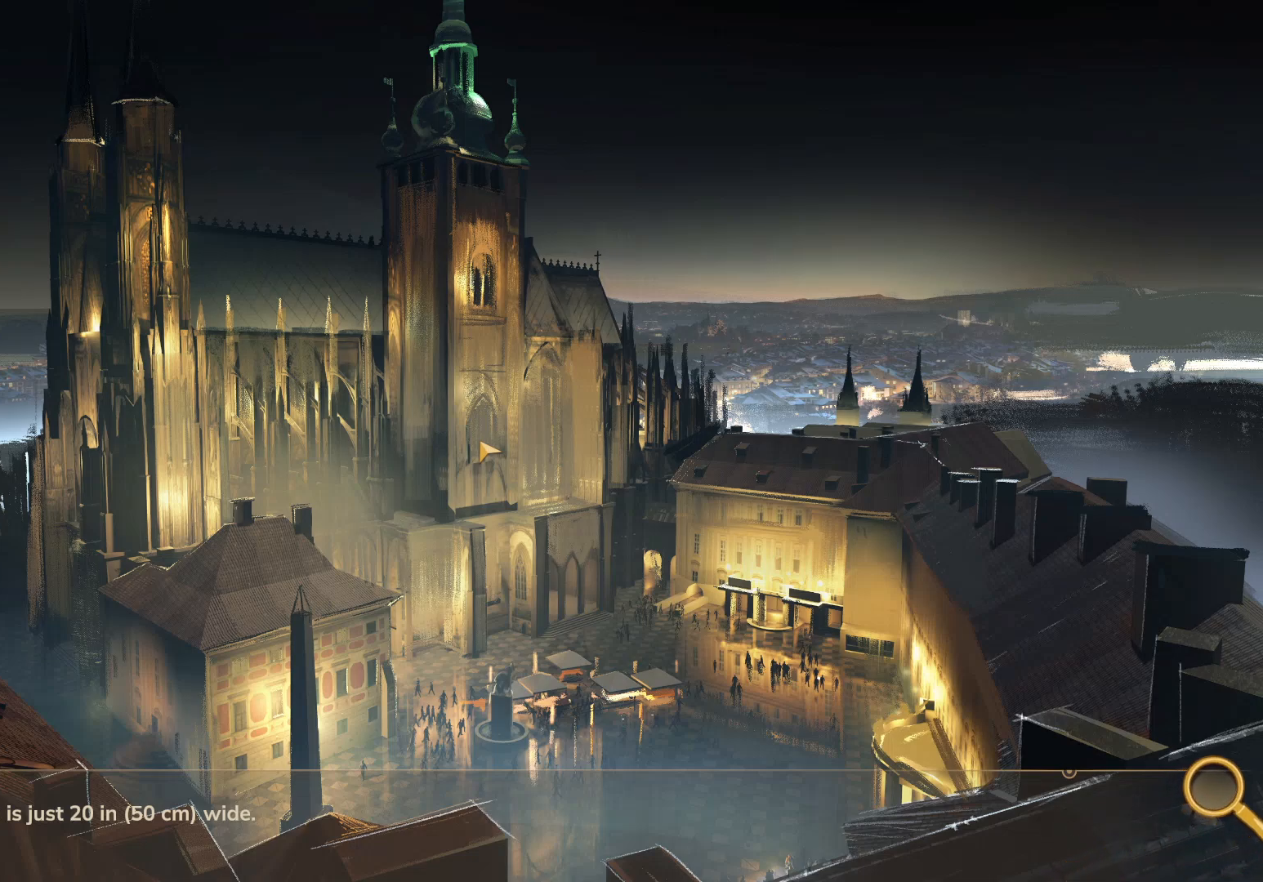
{"keys": ["d", "w"], "mouse": [], "events": []}
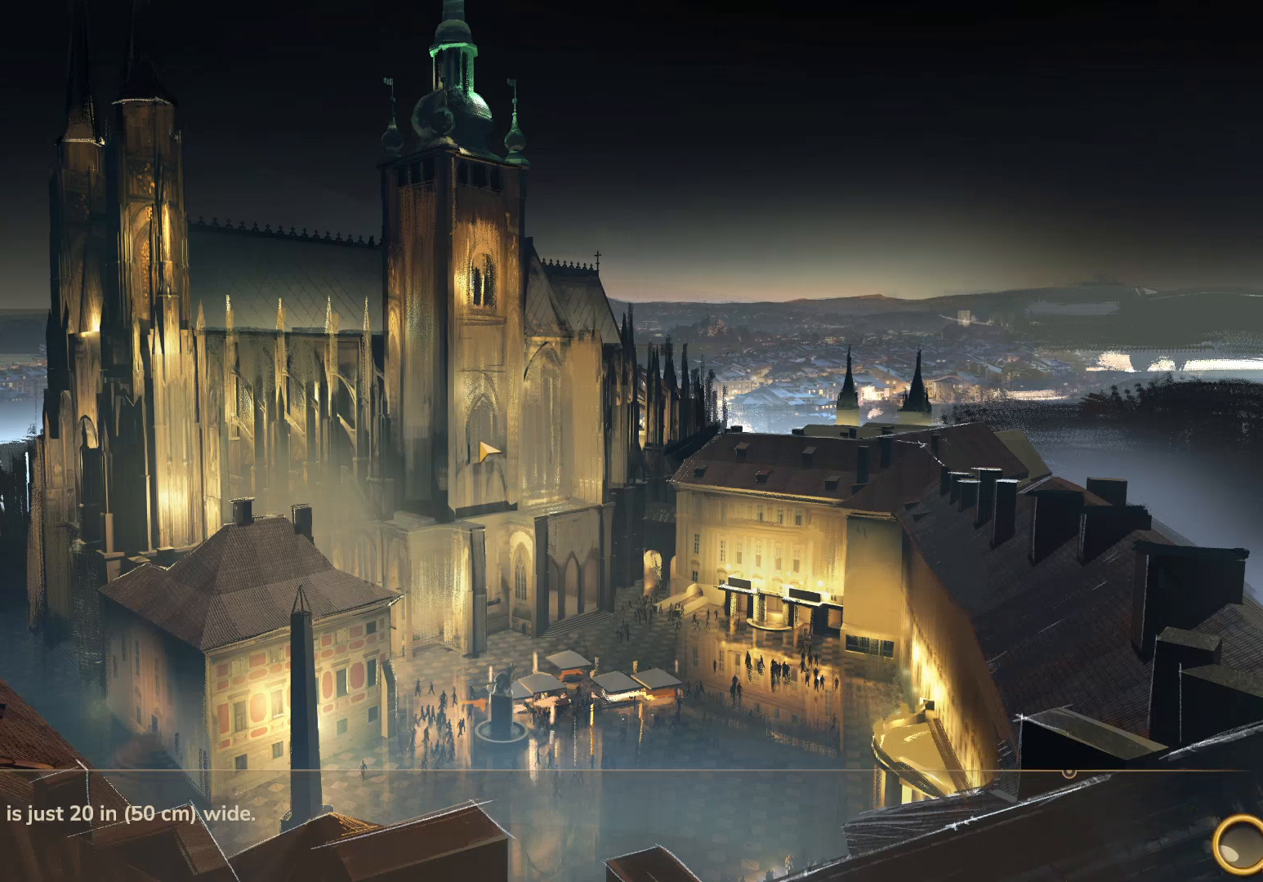
{"keys": ["d", "w"], "mouse": [], "events": []}
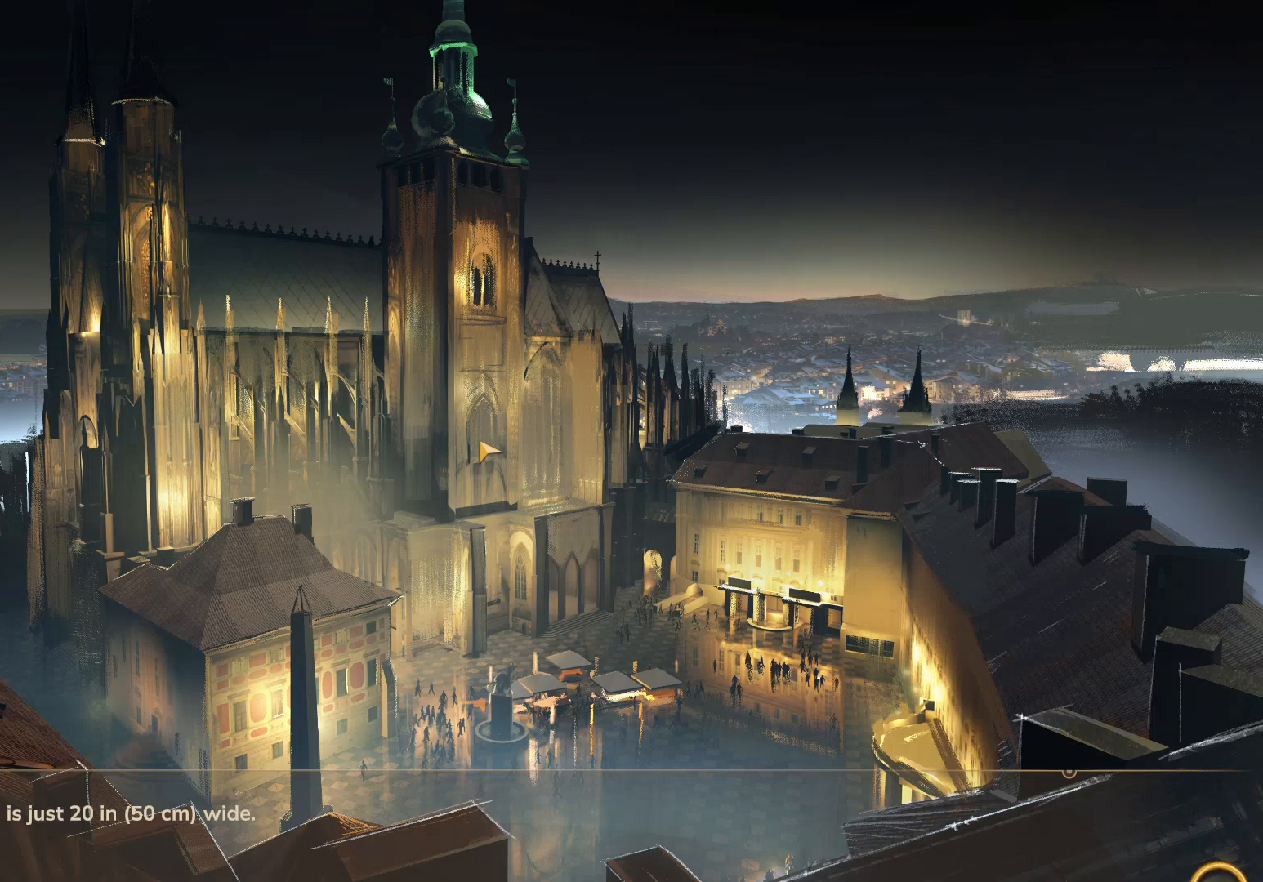
{"keys": ["d", "w"], "mouse": [], "events": []}
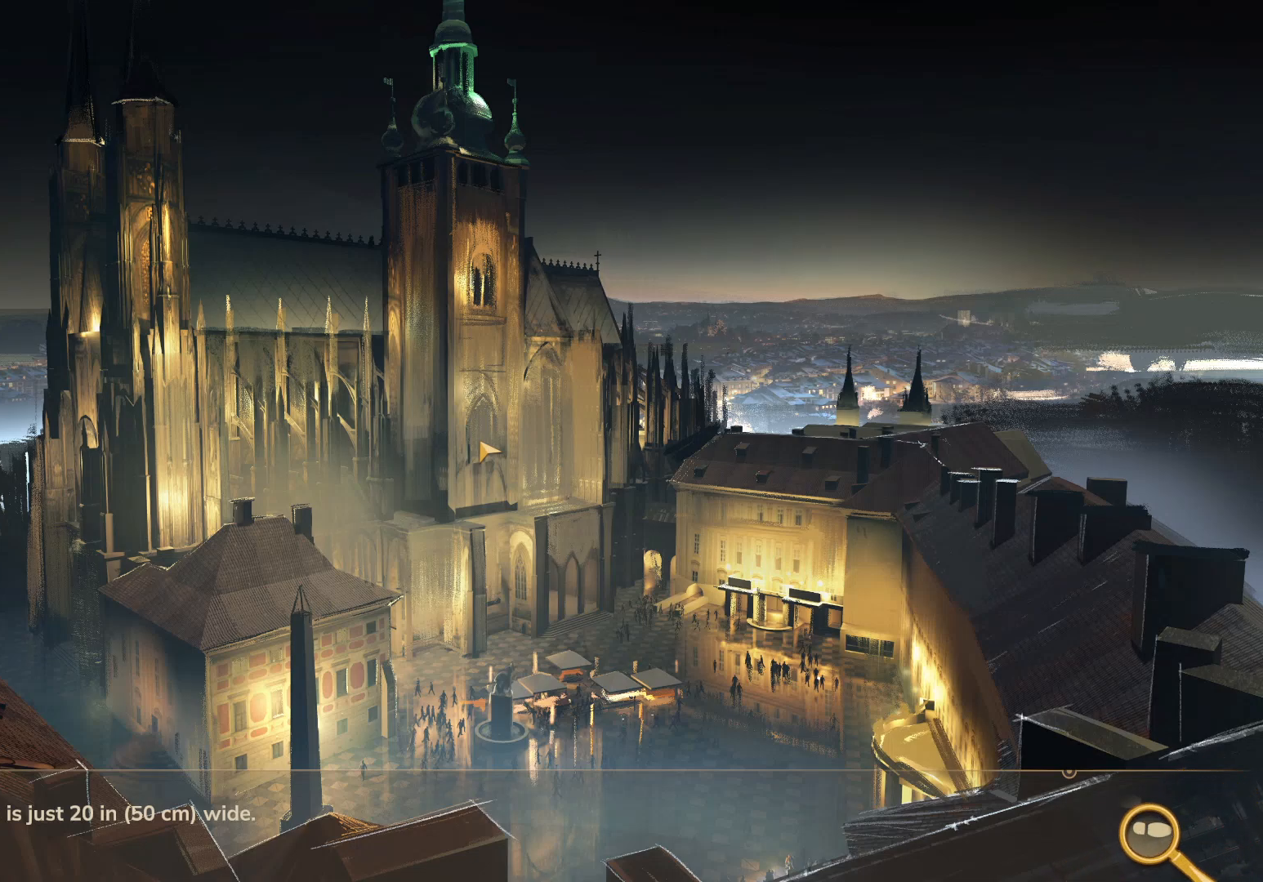
{"keys": ["d", "w"], "mouse": [], "events": []}
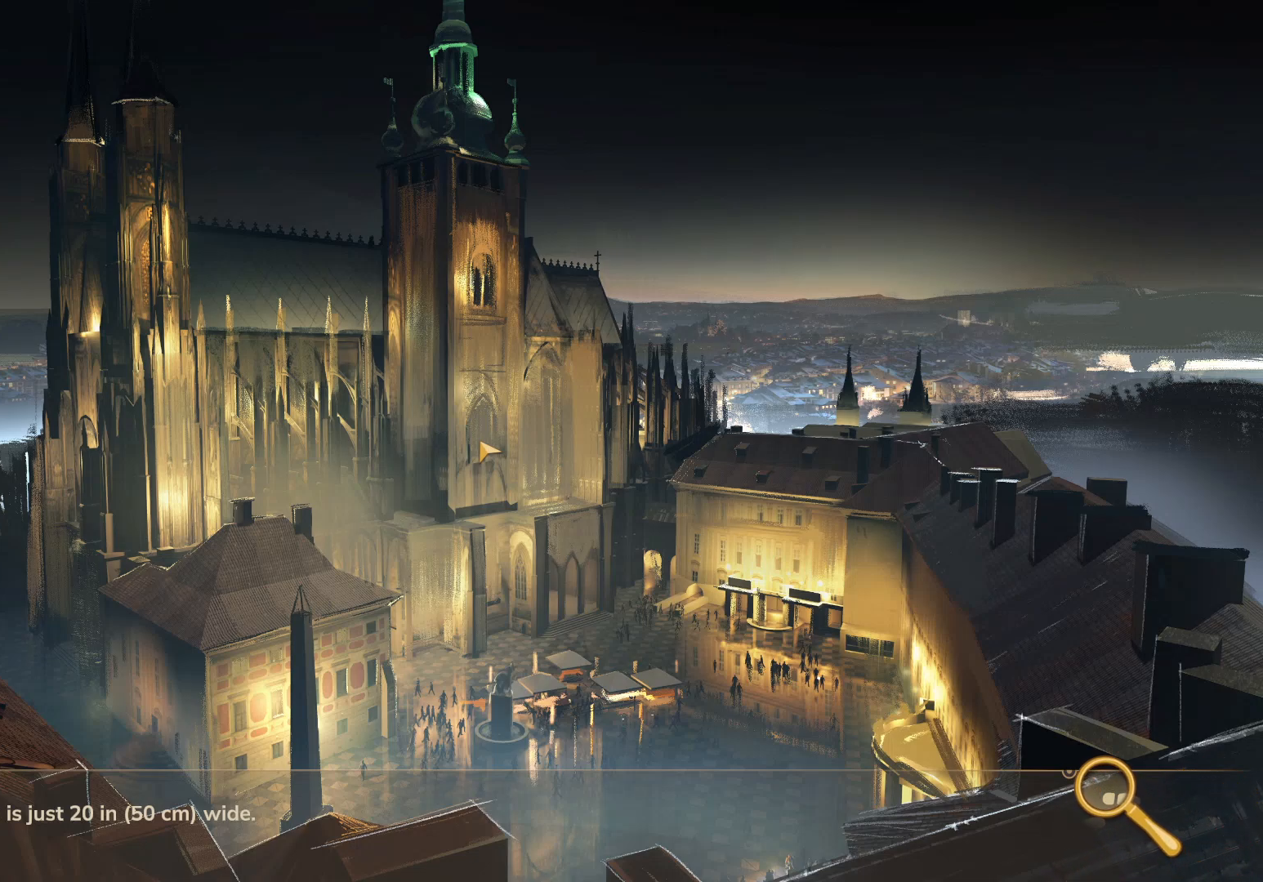
{"keys": ["d", "w"], "mouse": [], "events": []}
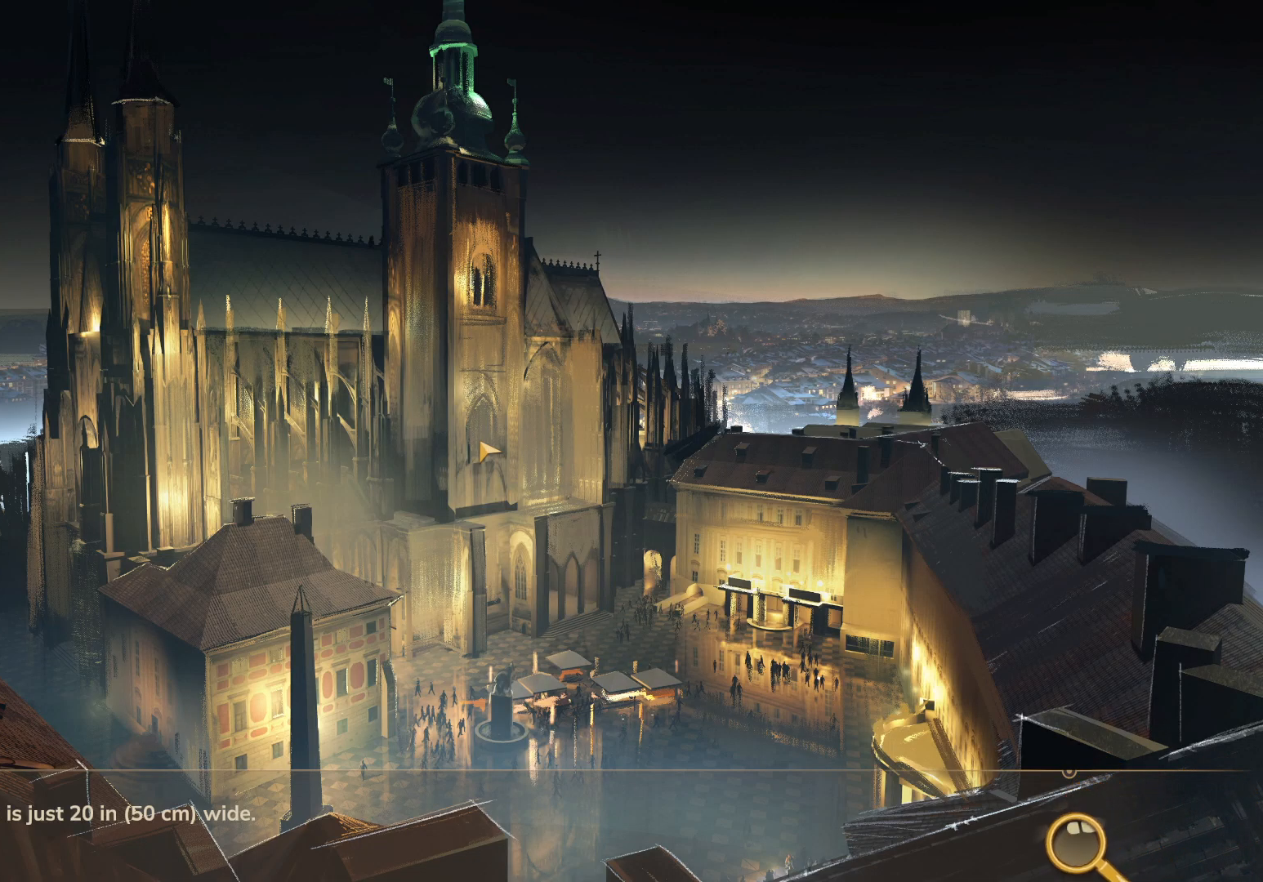
{"keys": ["d", "w"], "mouse": [], "events": []}
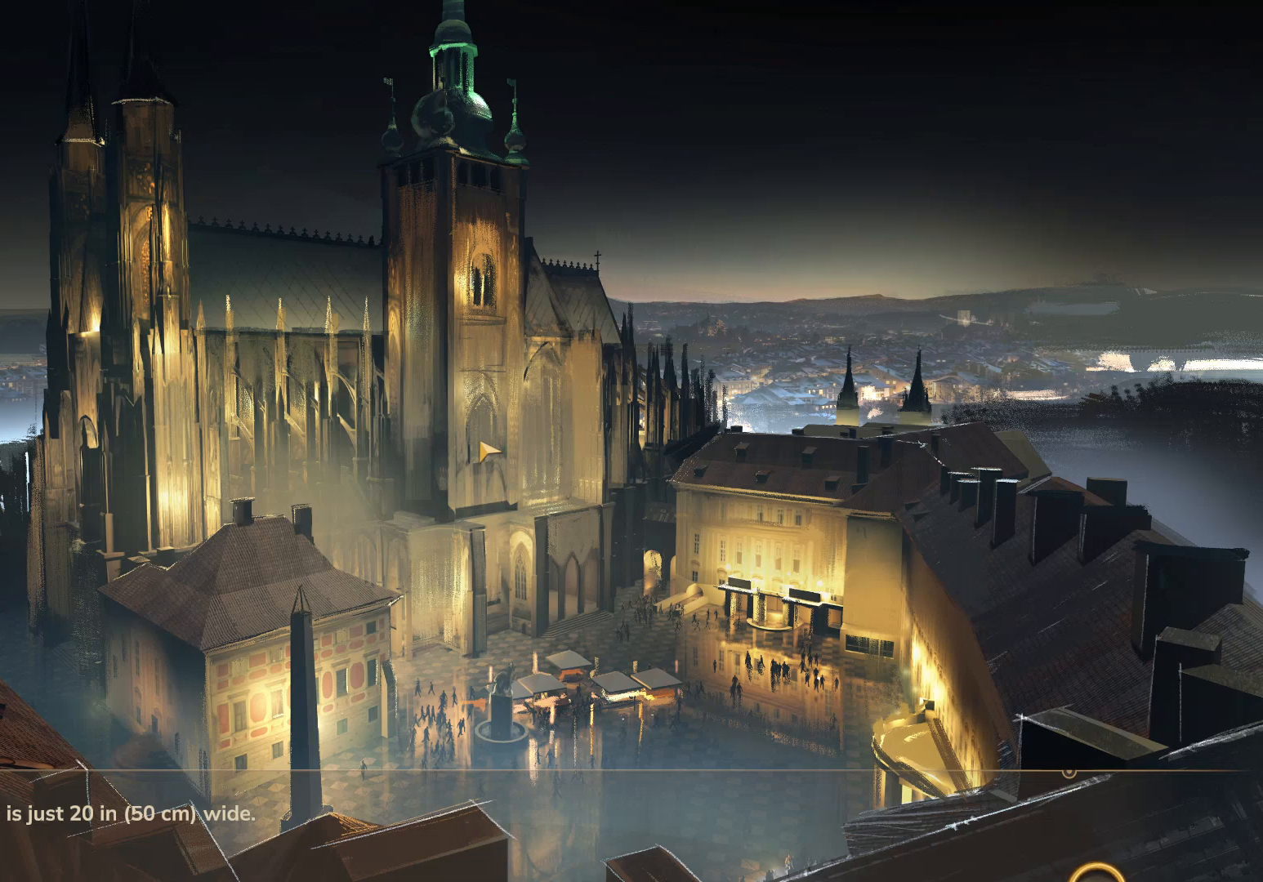
{"keys": ["d", "w"], "mouse": [], "events": []}
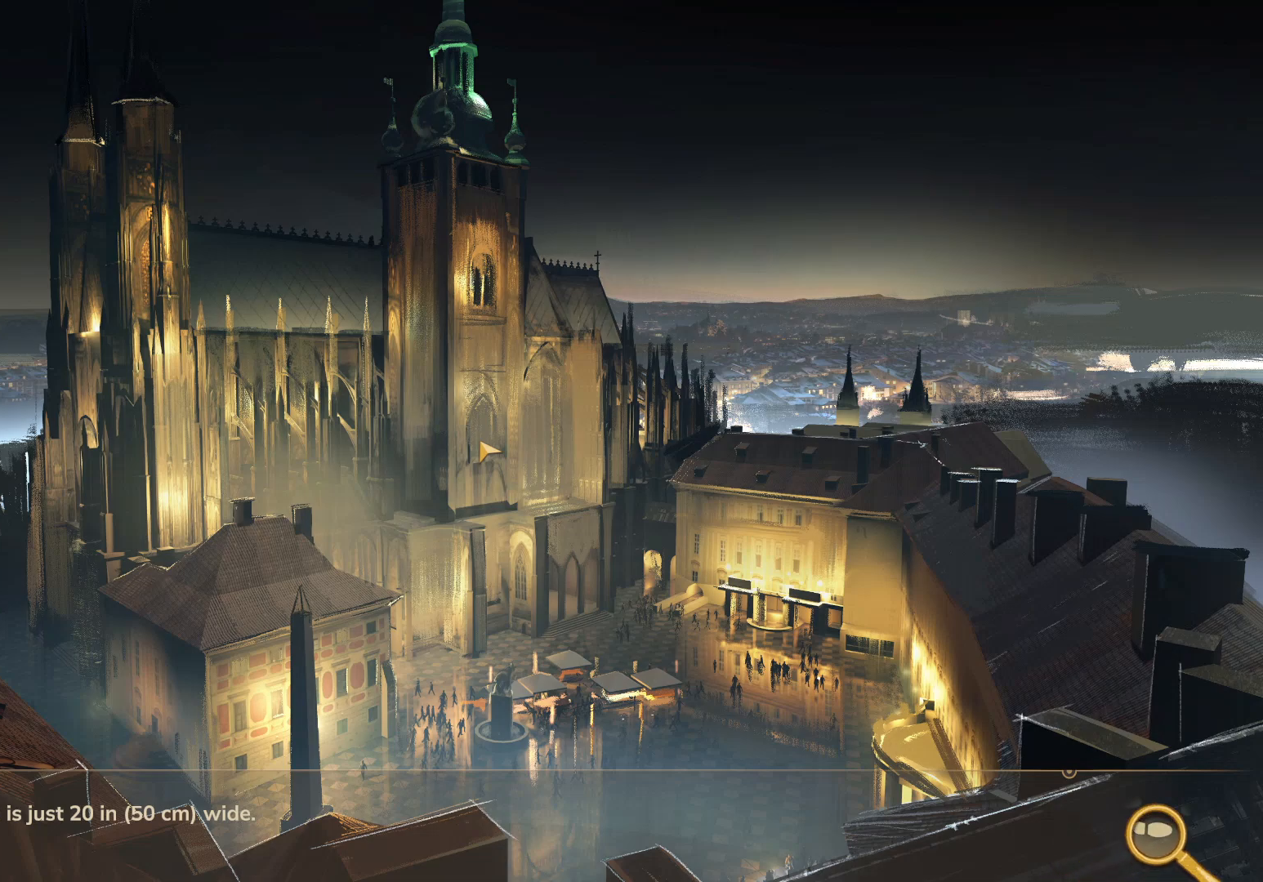
{"keys": ["d", "w"], "mouse": [], "events": []}
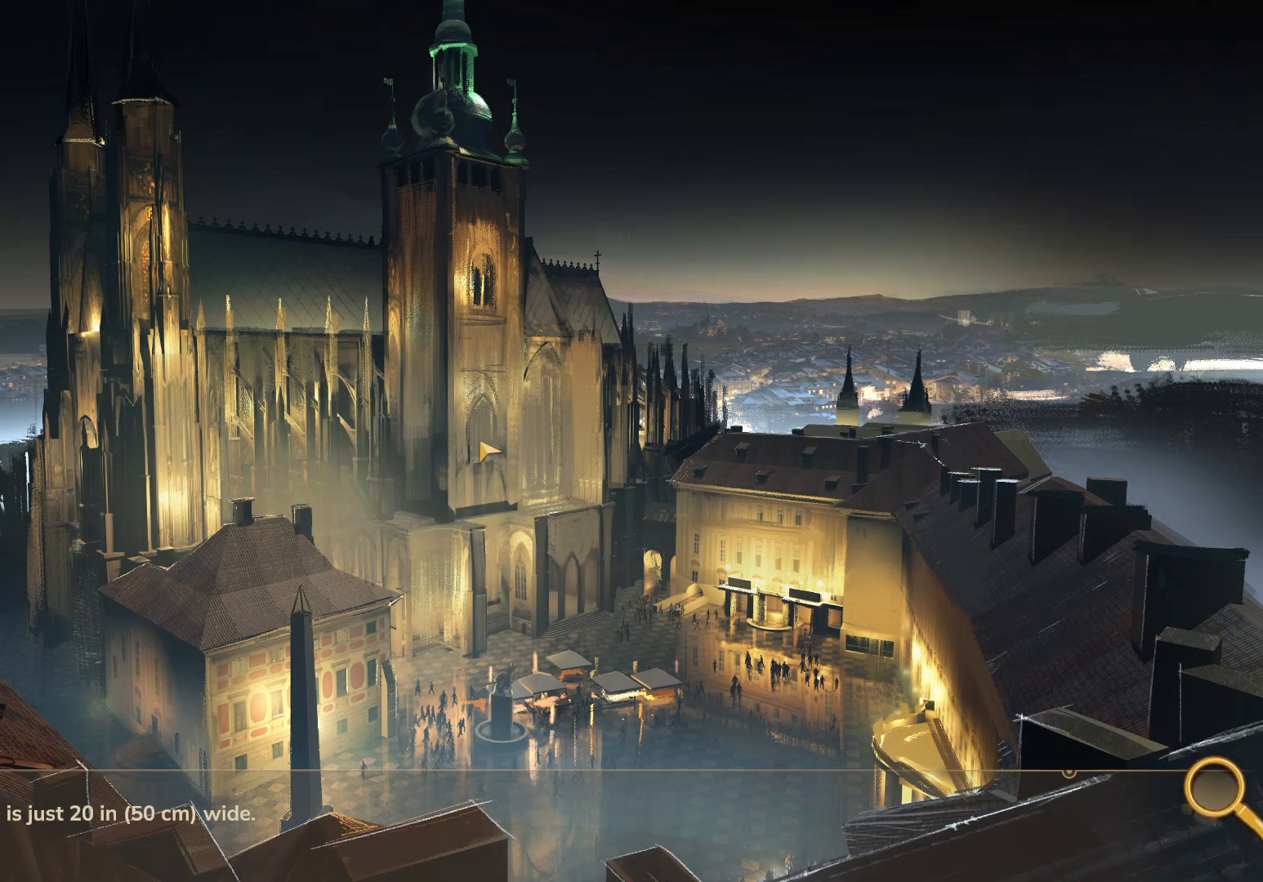
{"keys": ["d", "w"], "mouse": [], "events": []}
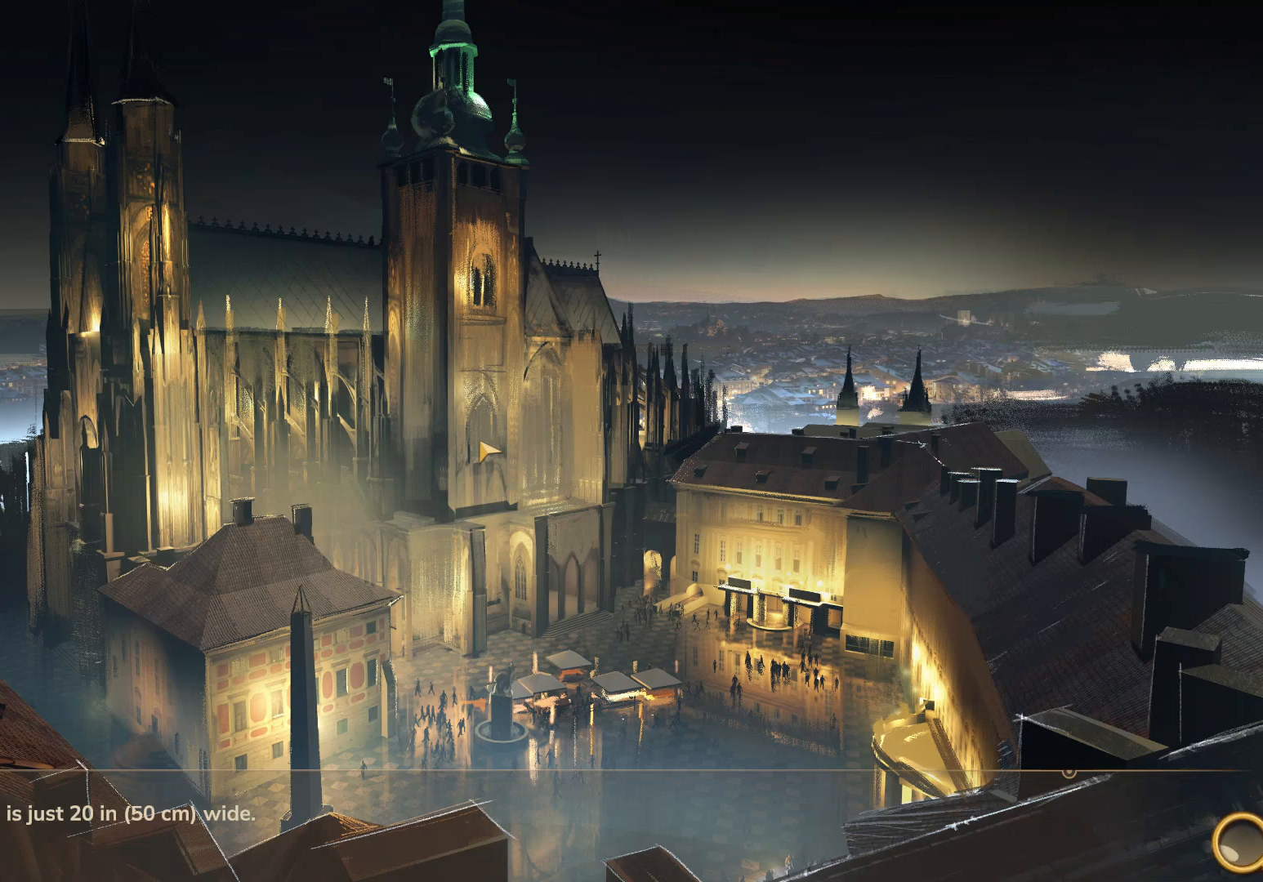
{"keys": ["d", "w"], "mouse": [], "events": []}
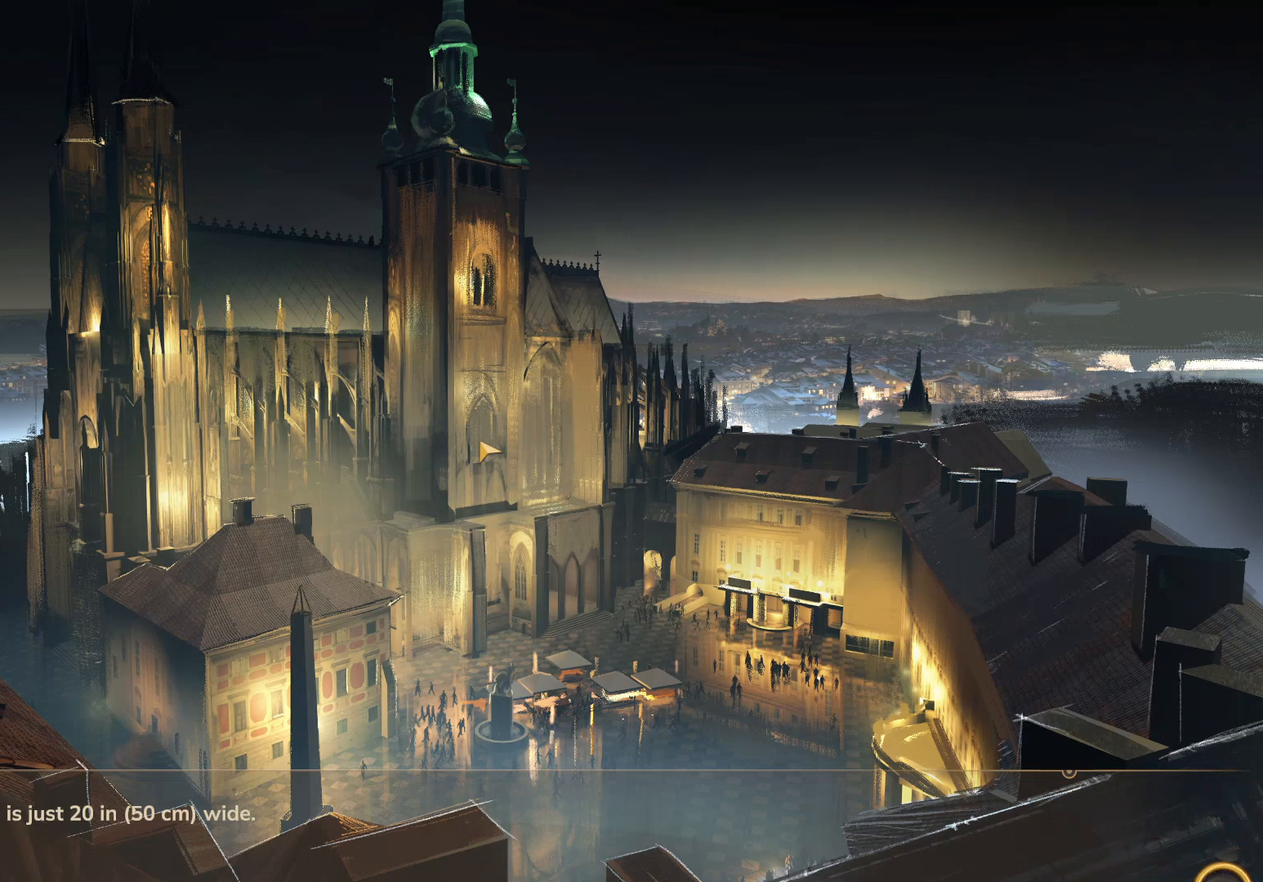
{"keys": ["d", "w"], "mouse": [], "events": []}
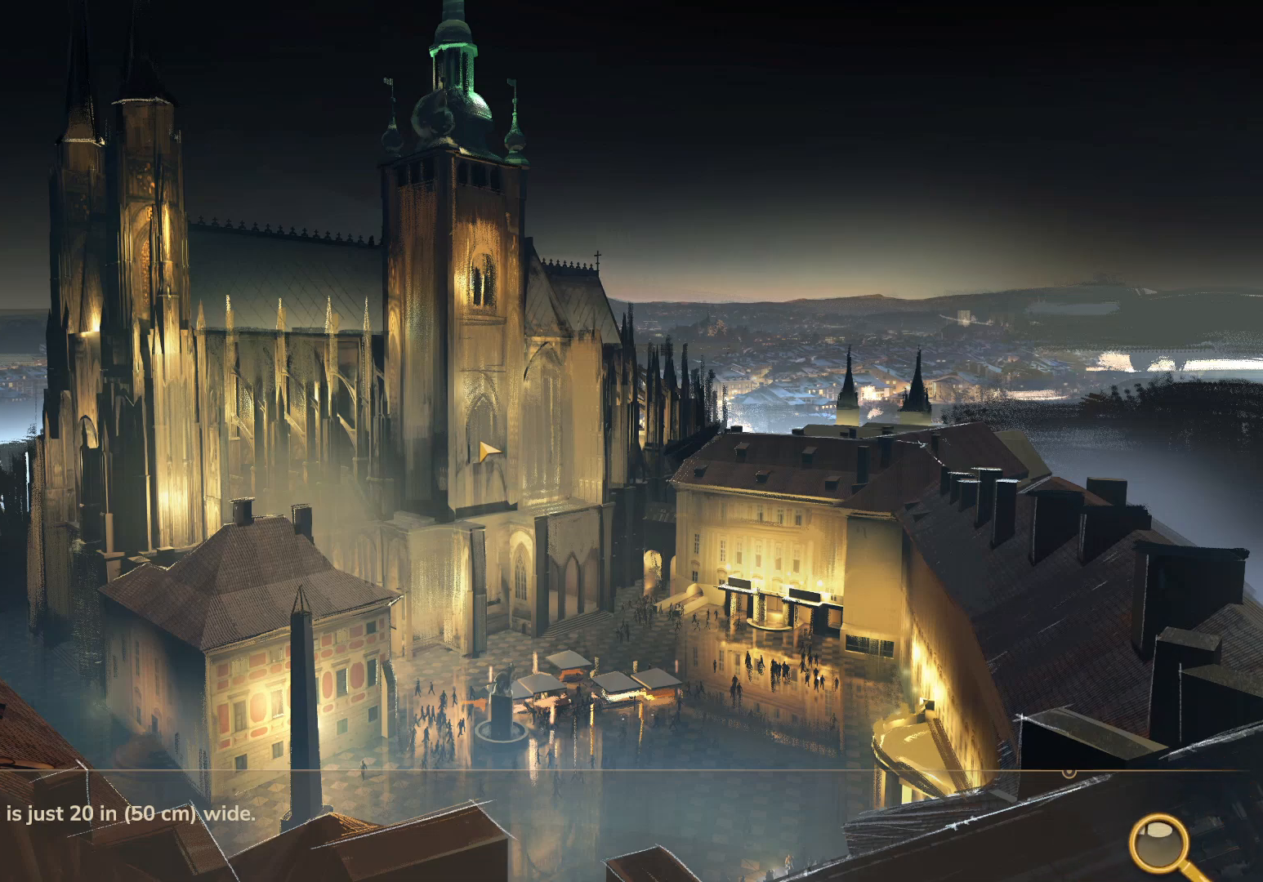
{"keys": ["d", "w"], "mouse": [], "events": []}
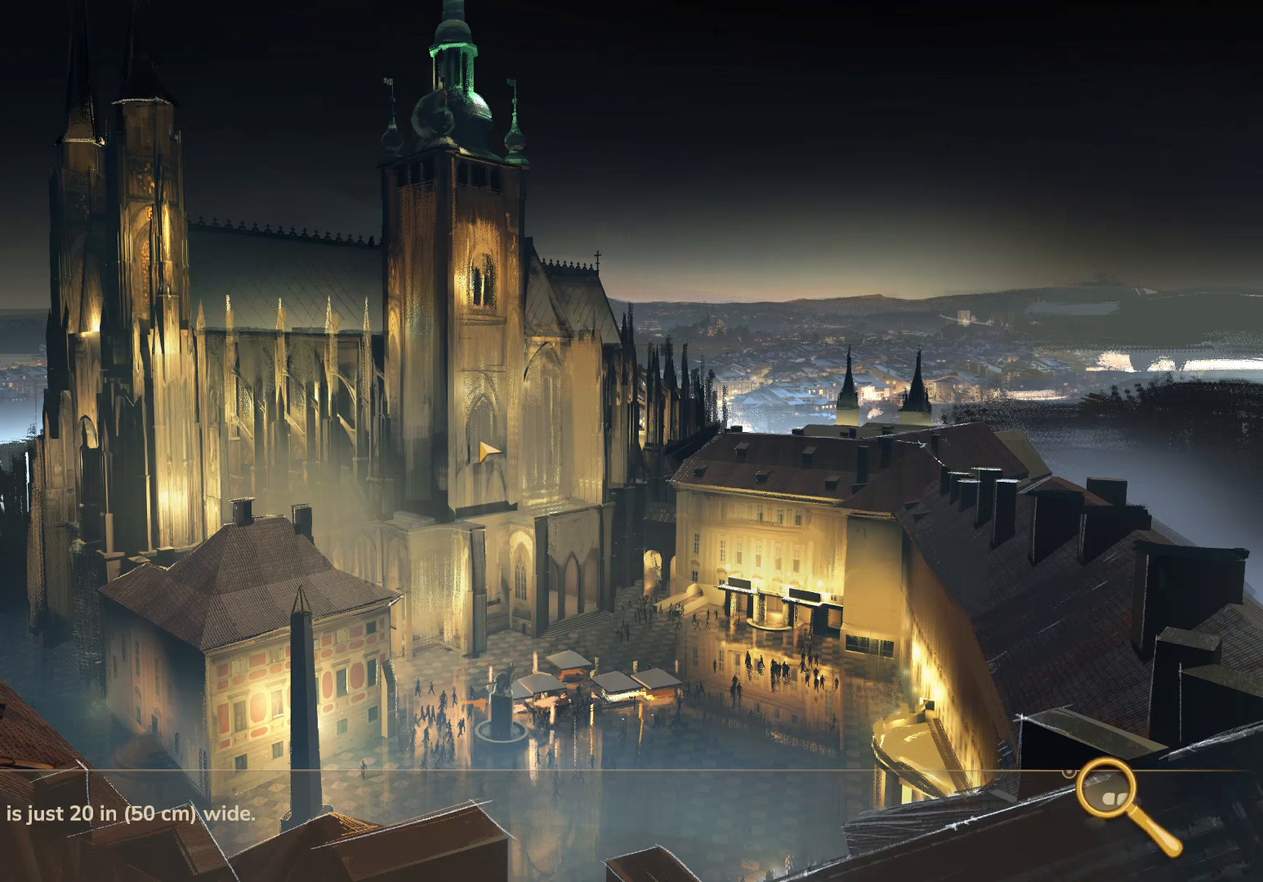
{"keys": ["d", "w"], "mouse": [], "events": []}
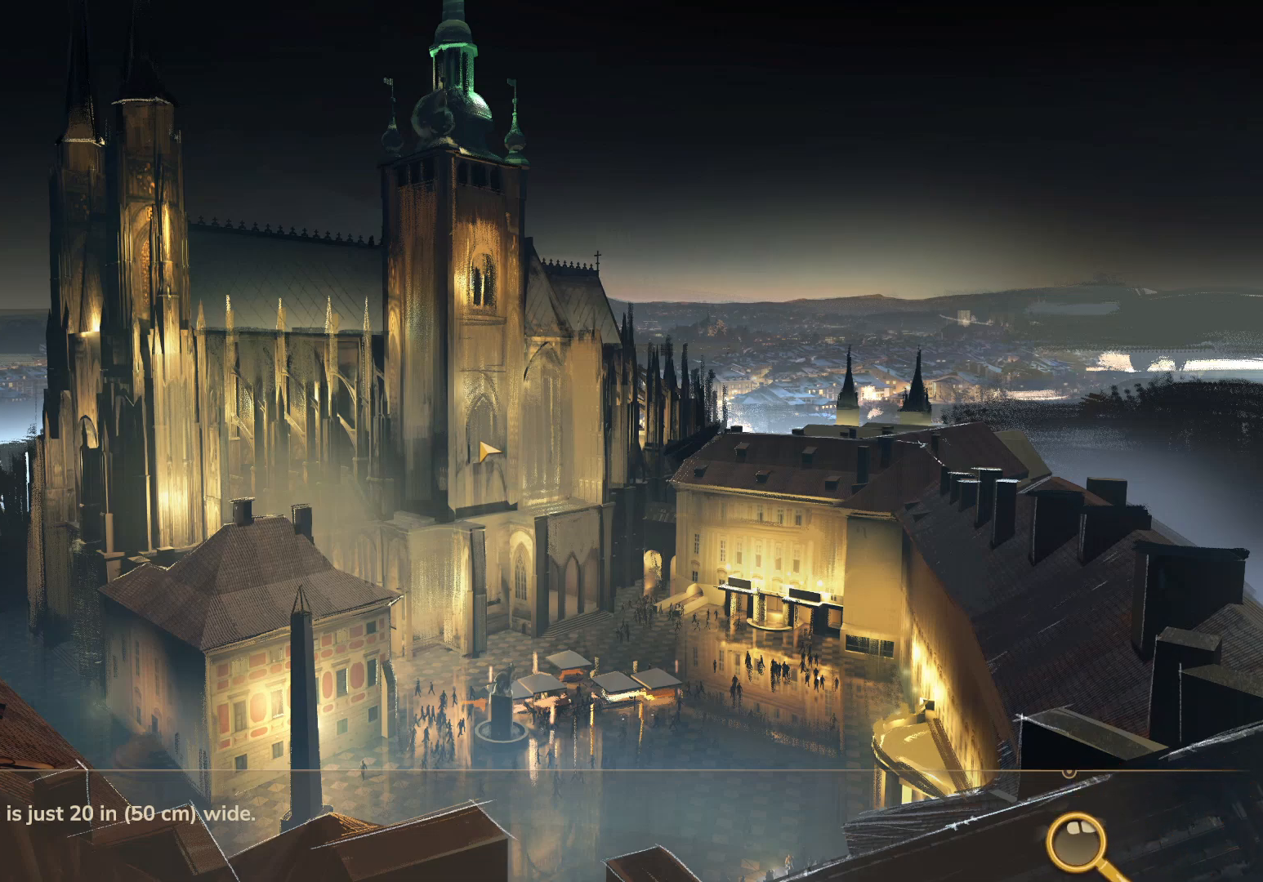
{"keys": ["d", "w"], "mouse": [], "events": []}